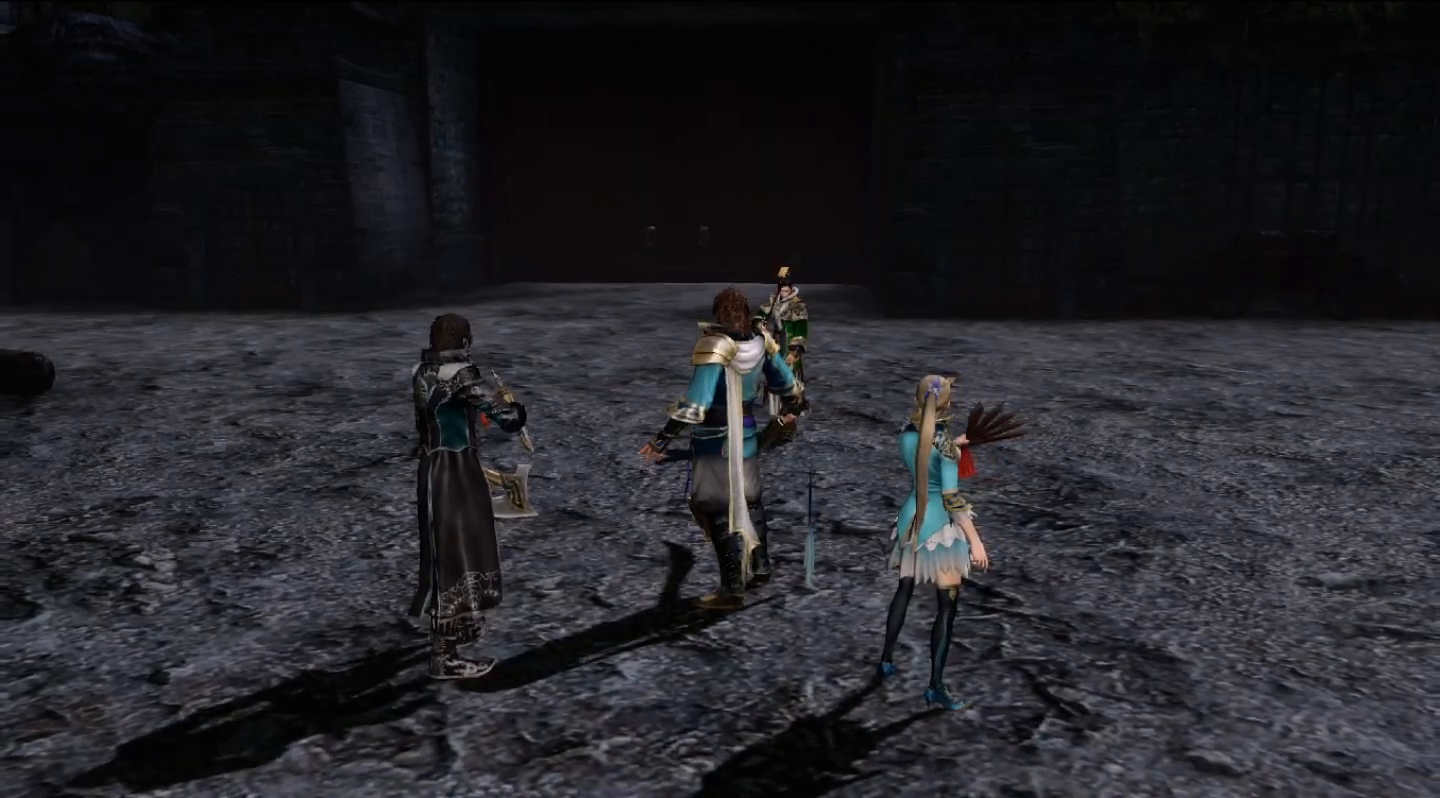
Gameplay with a controller (PlayStation layout); each line is a JSON object with the inputs held at the frame after it. "events" lists button and stick changes between this image and that frame as [ms after this image, input, new state], when the widget could be followed in between. Not read: CIRCLE R1.
{"buttons": [], "left_stick": "up", "right_stick": "center", "events": [[400, "left_stick", "up"]]}
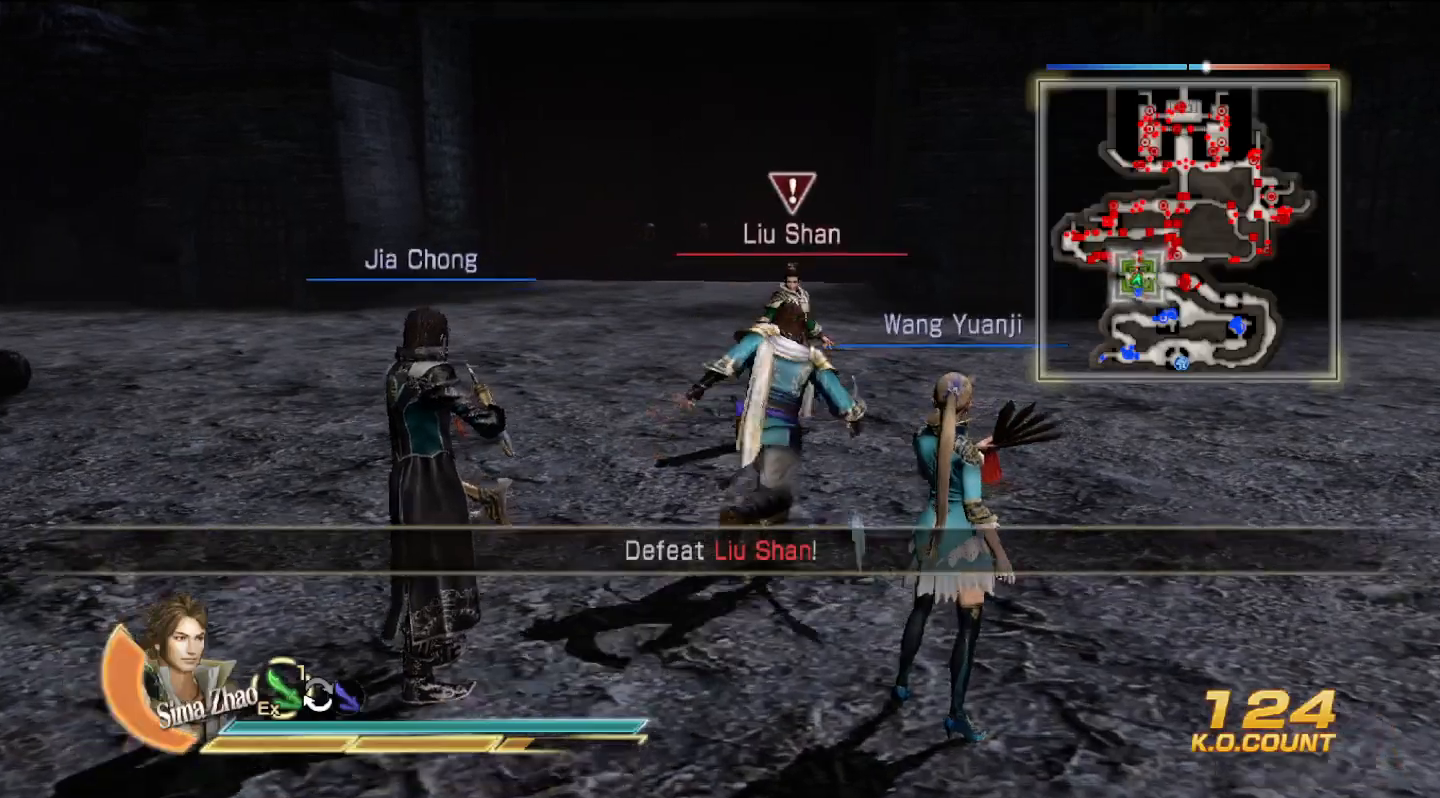
{"buttons": [], "left_stick": "up-left", "right_stick": "center", "events": [[367, "left_stick", "up-left"]]}
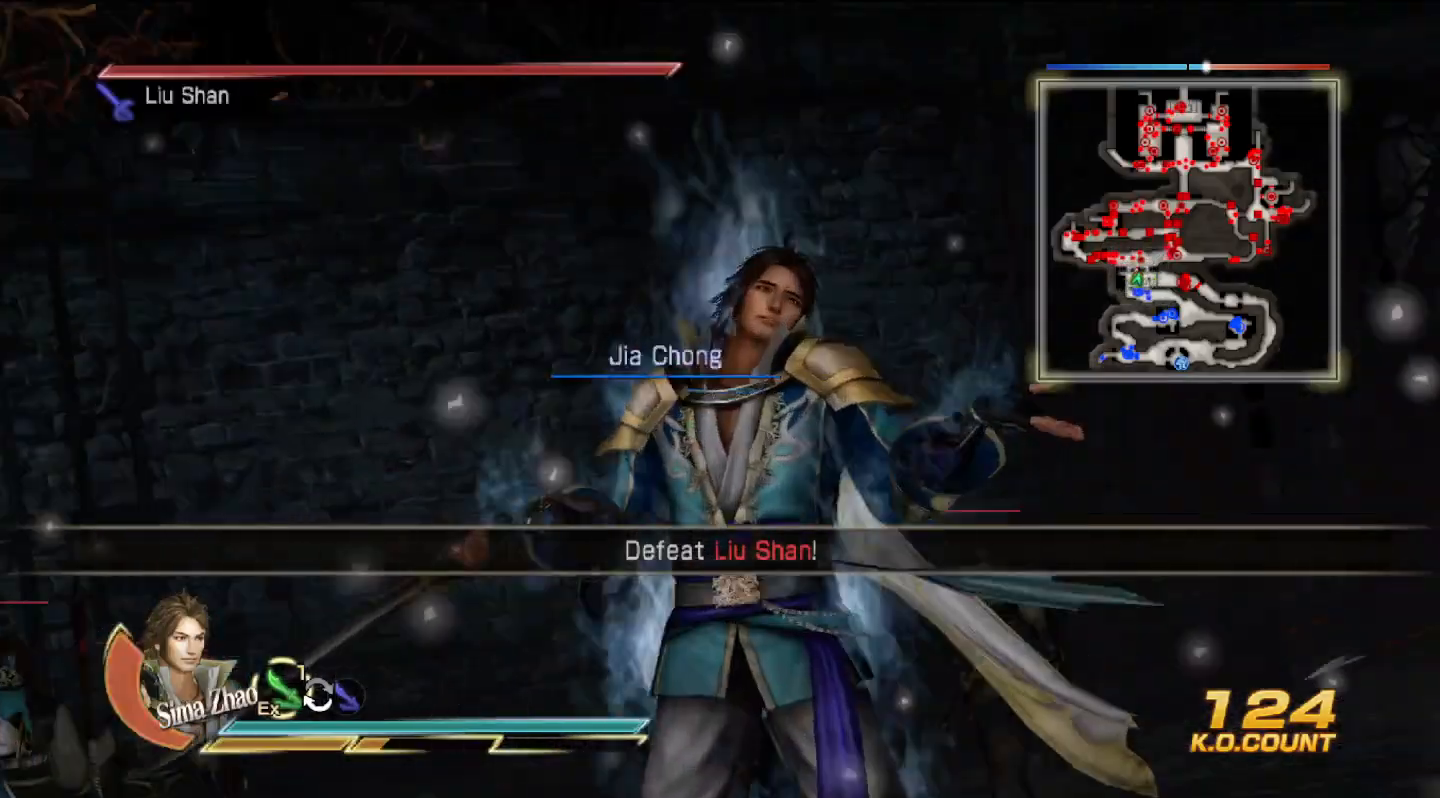
{"buttons": [], "left_stick": "center", "right_stick": "center", "events": [[67, "left_stick", "center"]]}
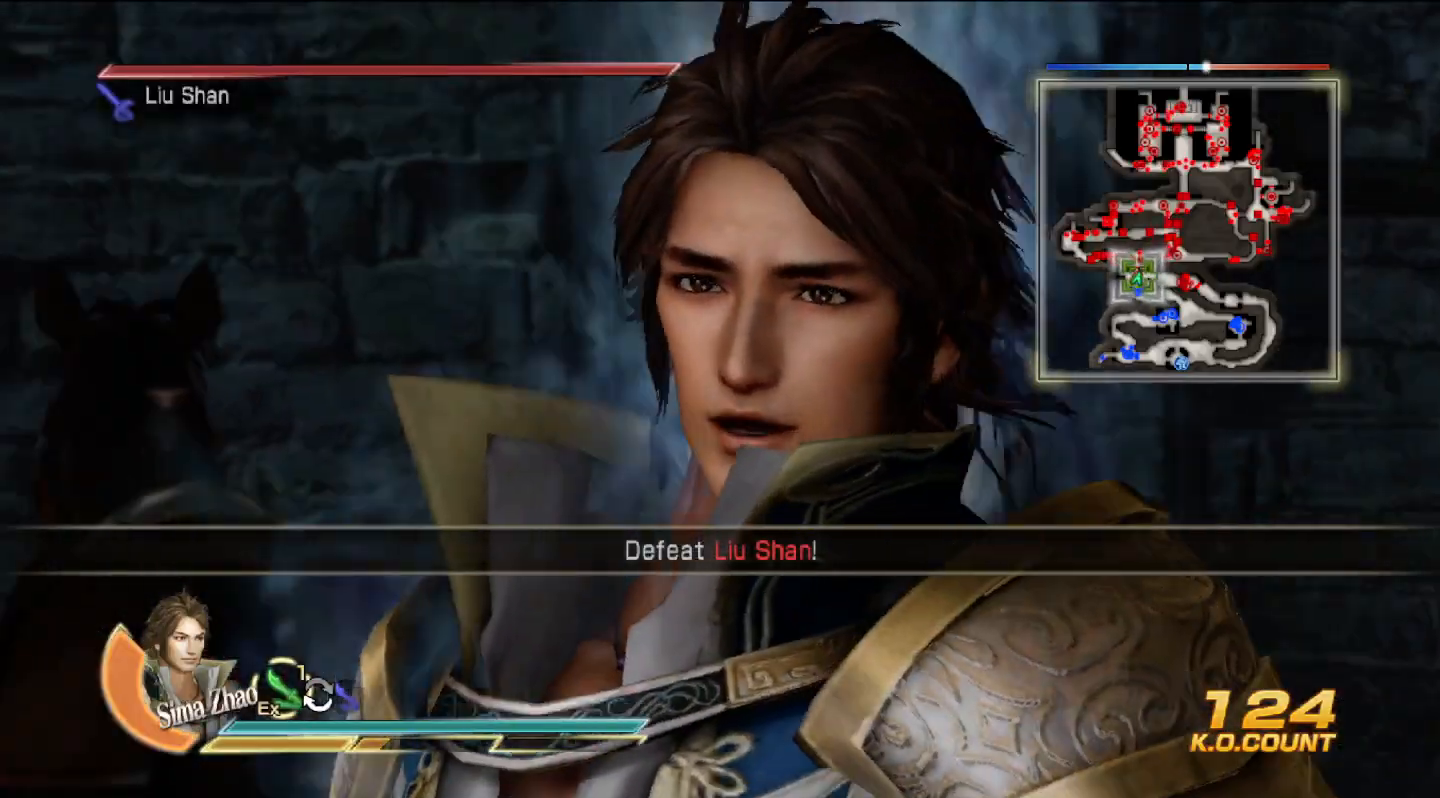
{"buttons": [], "left_stick": "center", "right_stick": "center", "events": []}
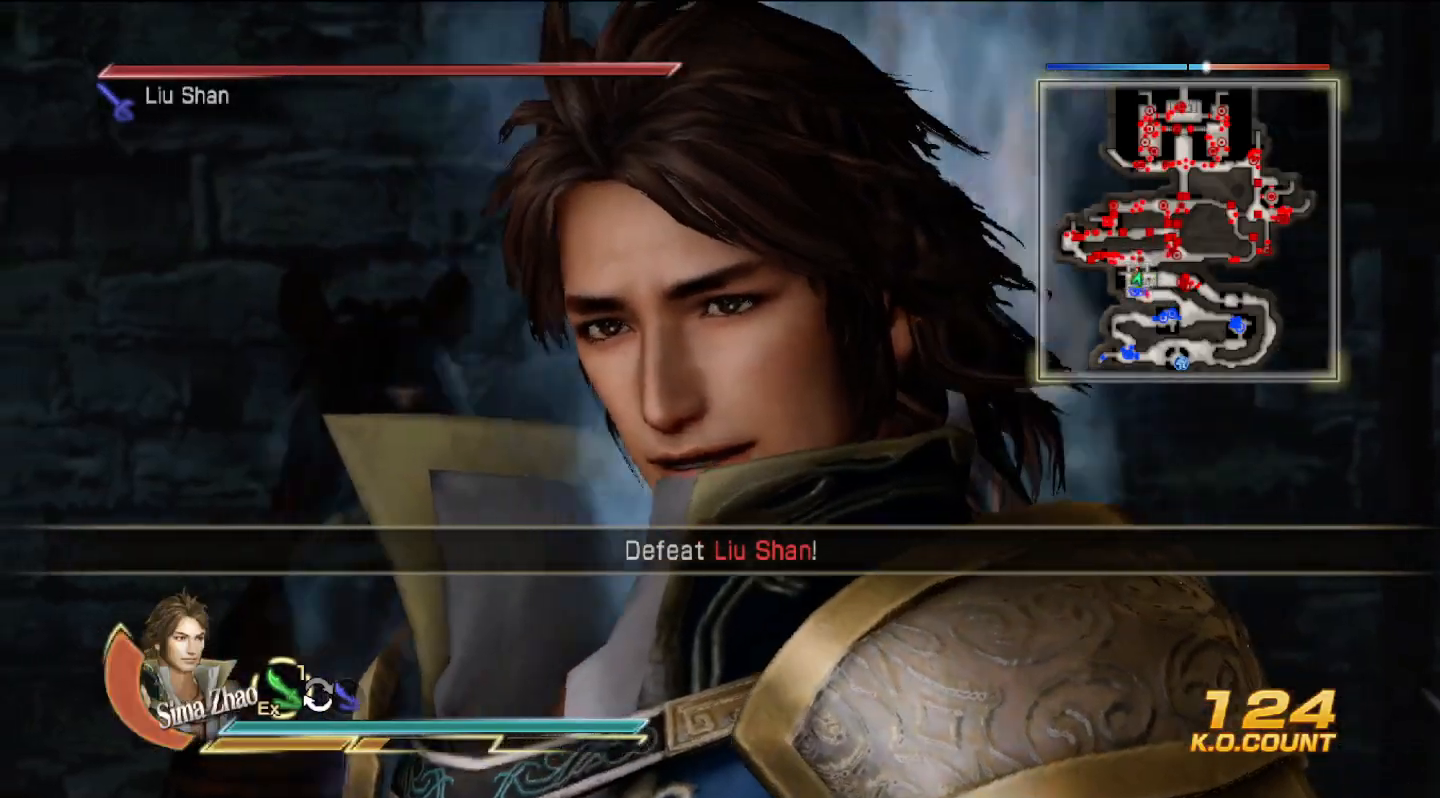
{"buttons": [], "left_stick": "center", "right_stick": "center", "events": []}
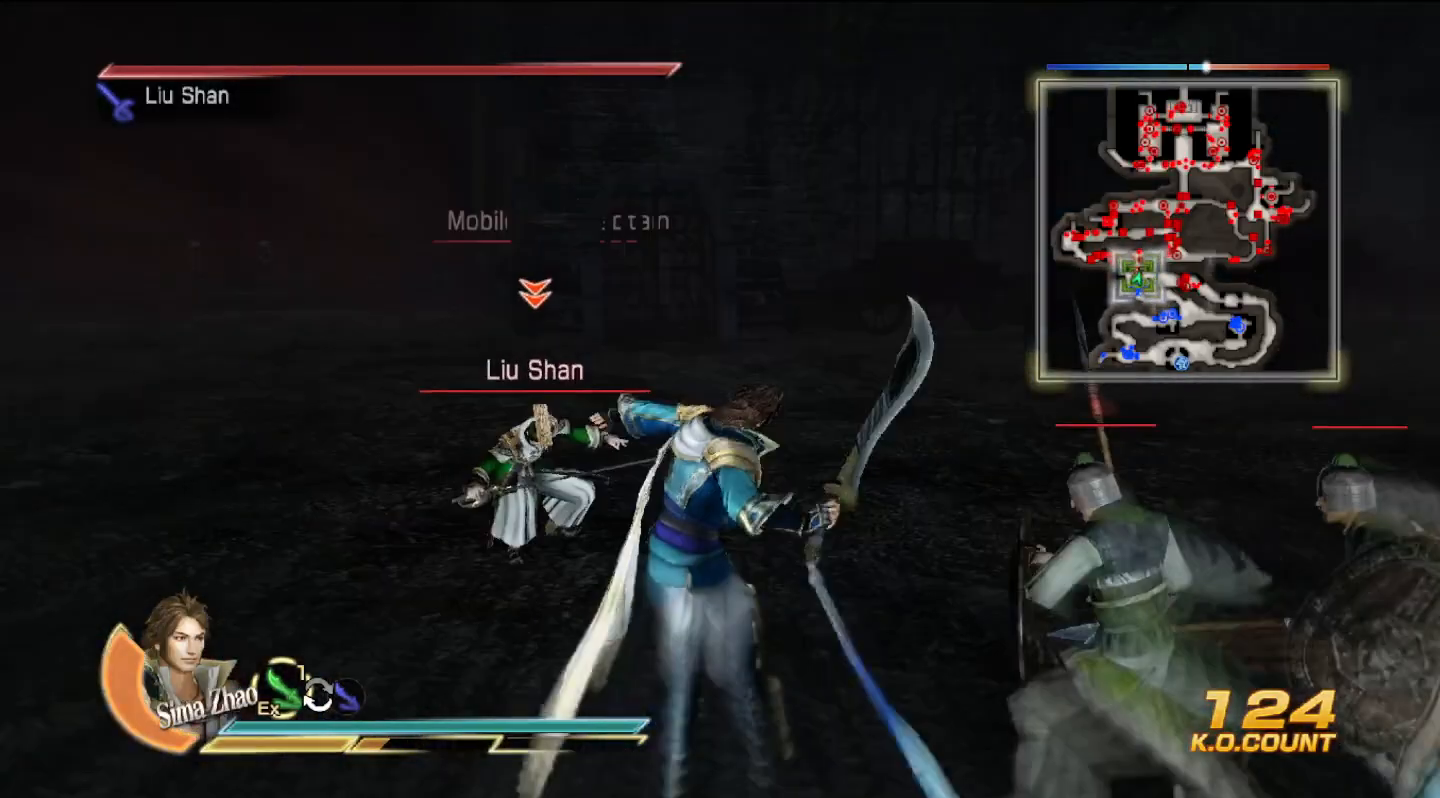
{"buttons": [], "left_stick": "up-left", "right_stick": "center", "events": [[500, "left_stick", "up-left"]]}
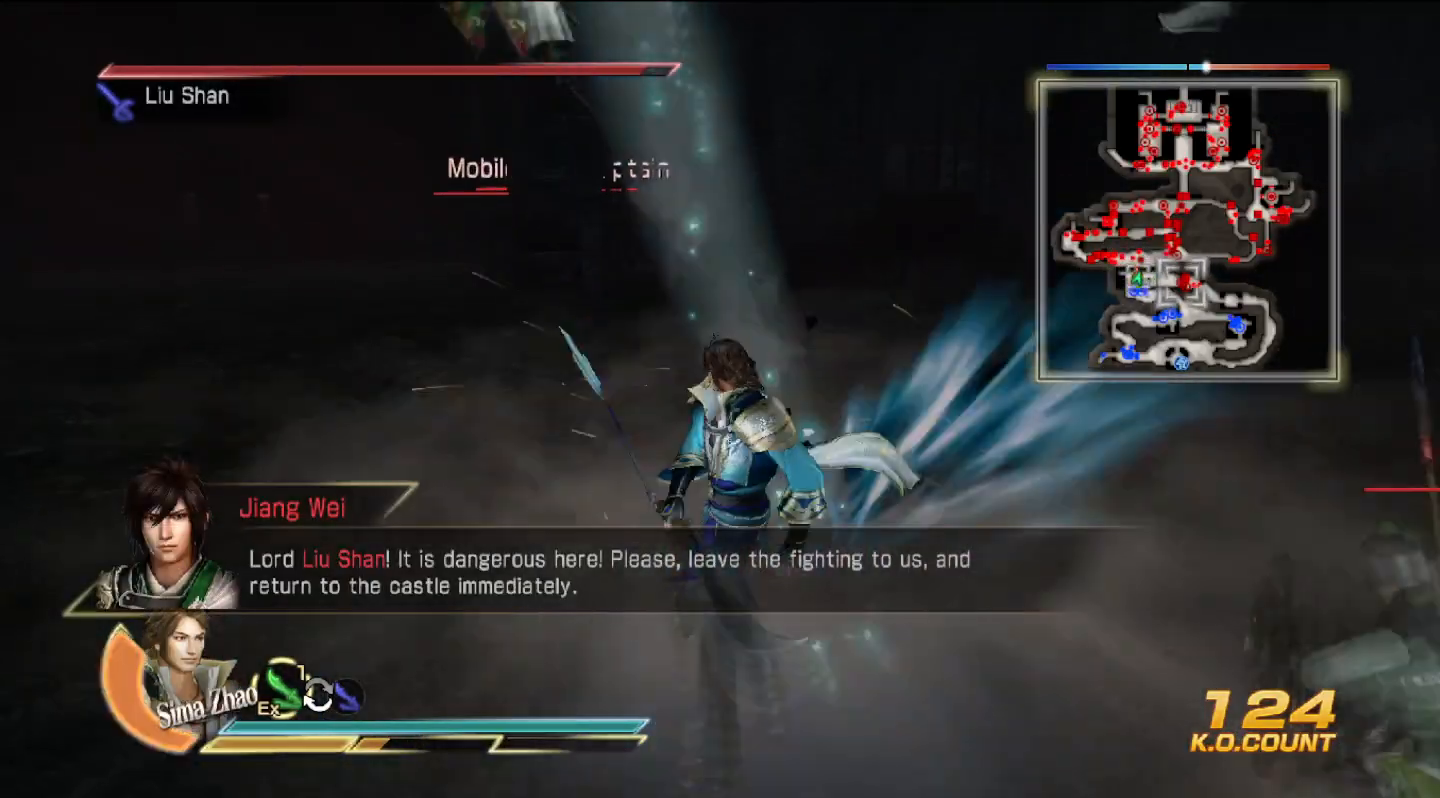
{"buttons": [], "left_stick": "up-left", "right_stick": "center", "events": []}
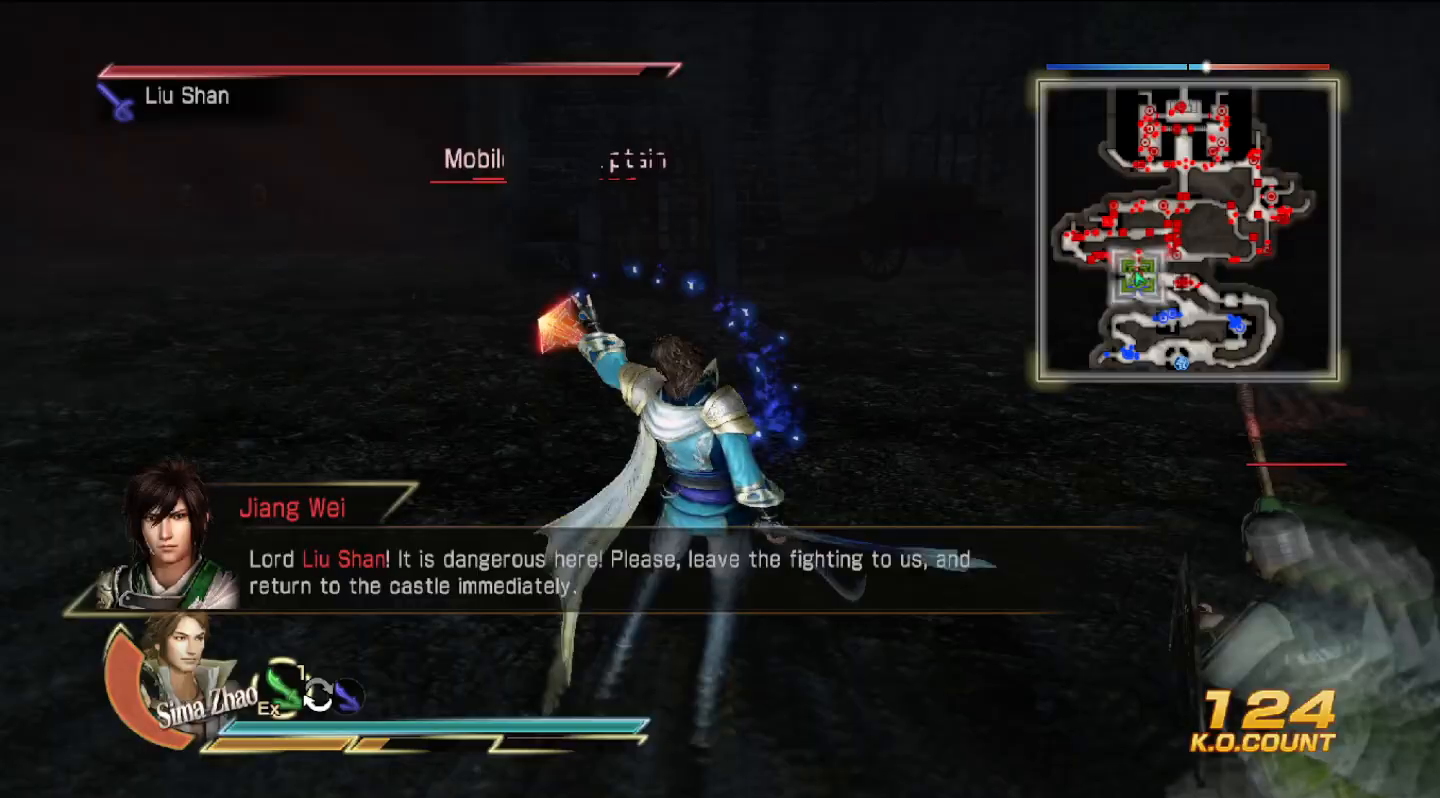
{"buttons": [], "left_stick": "up-left", "right_stick": "center", "events": []}
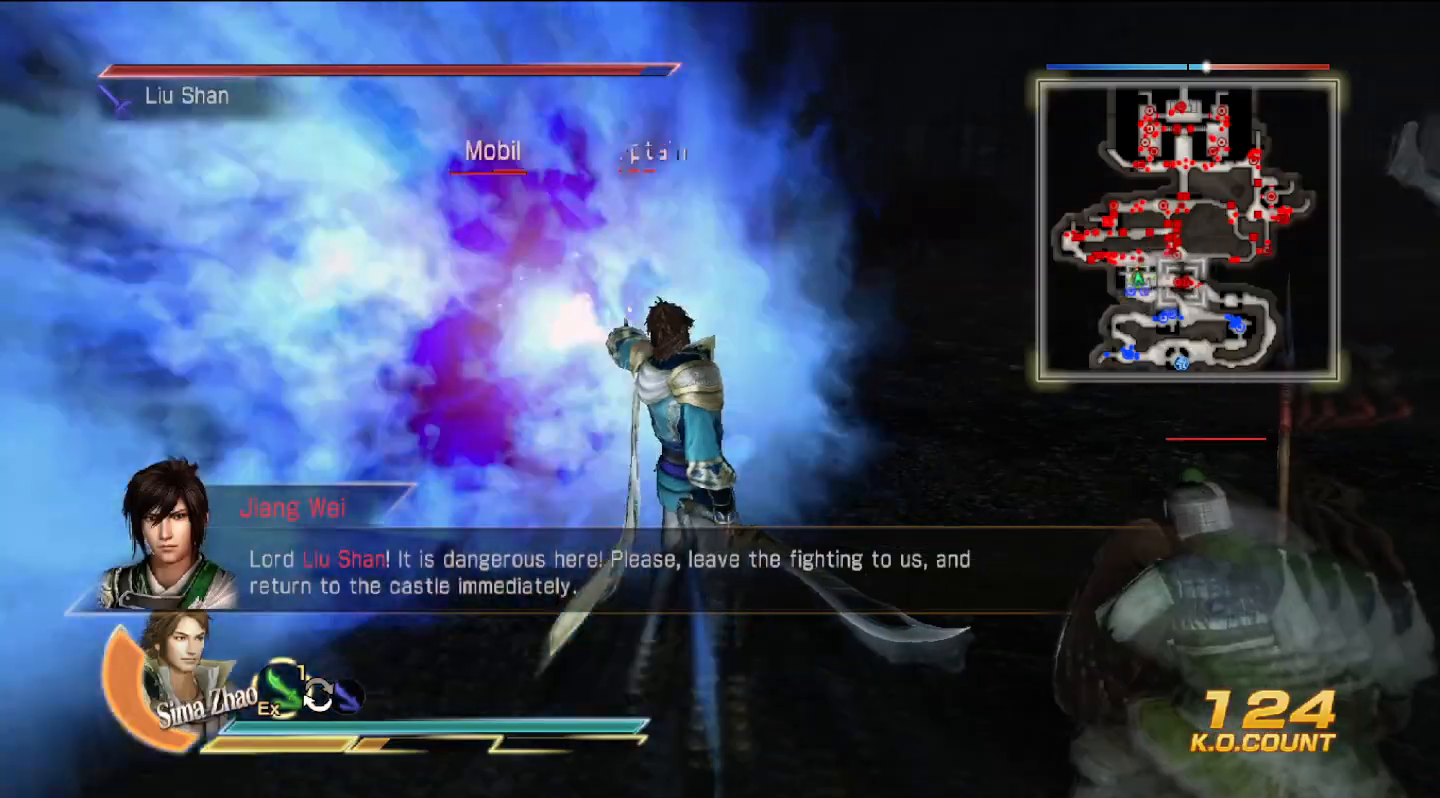
{"buttons": [], "left_stick": "up-left", "right_stick": "center", "events": []}
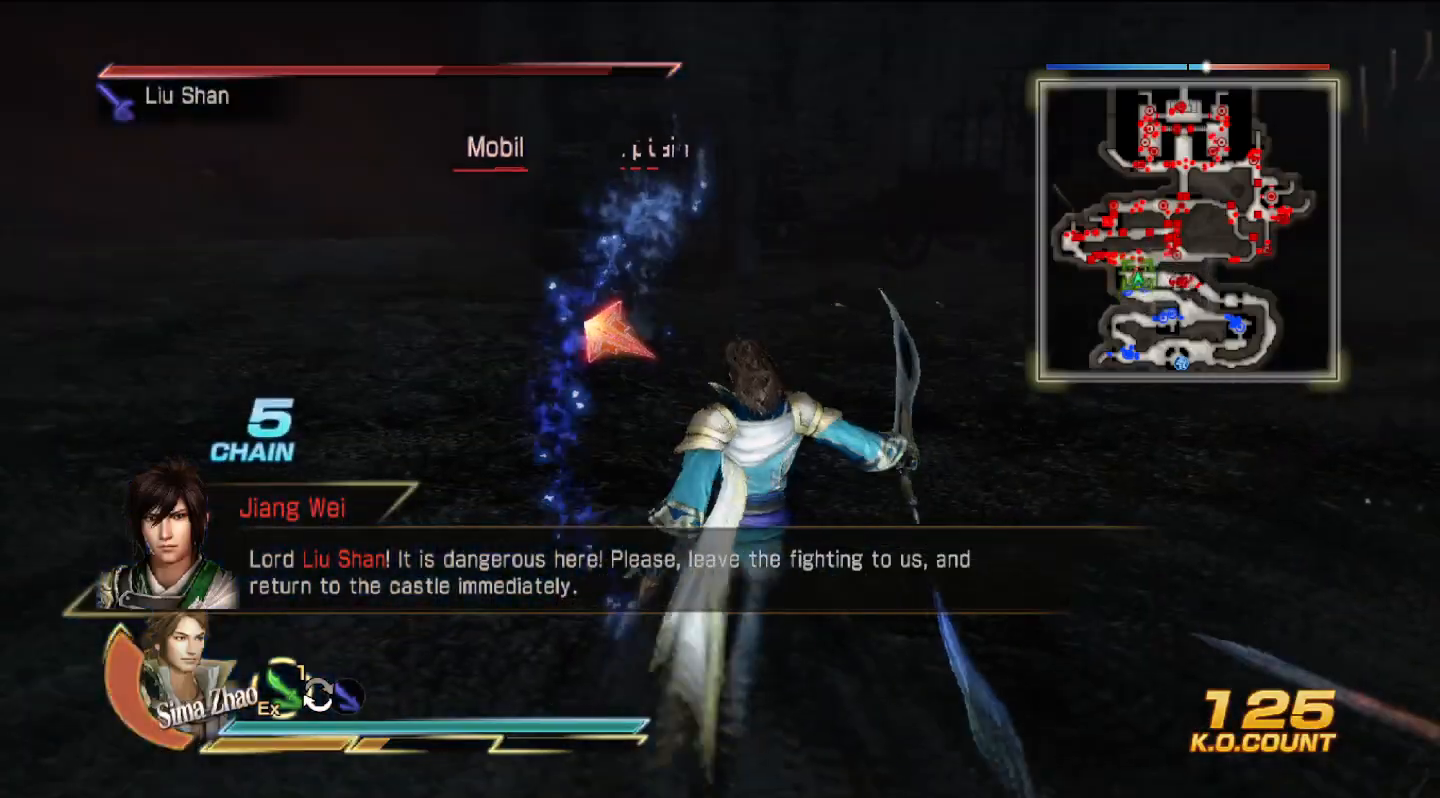
{"buttons": [], "left_stick": "center", "right_stick": "left", "events": [[233, "left_stick", "center"], [433, "right_stick", "left"]]}
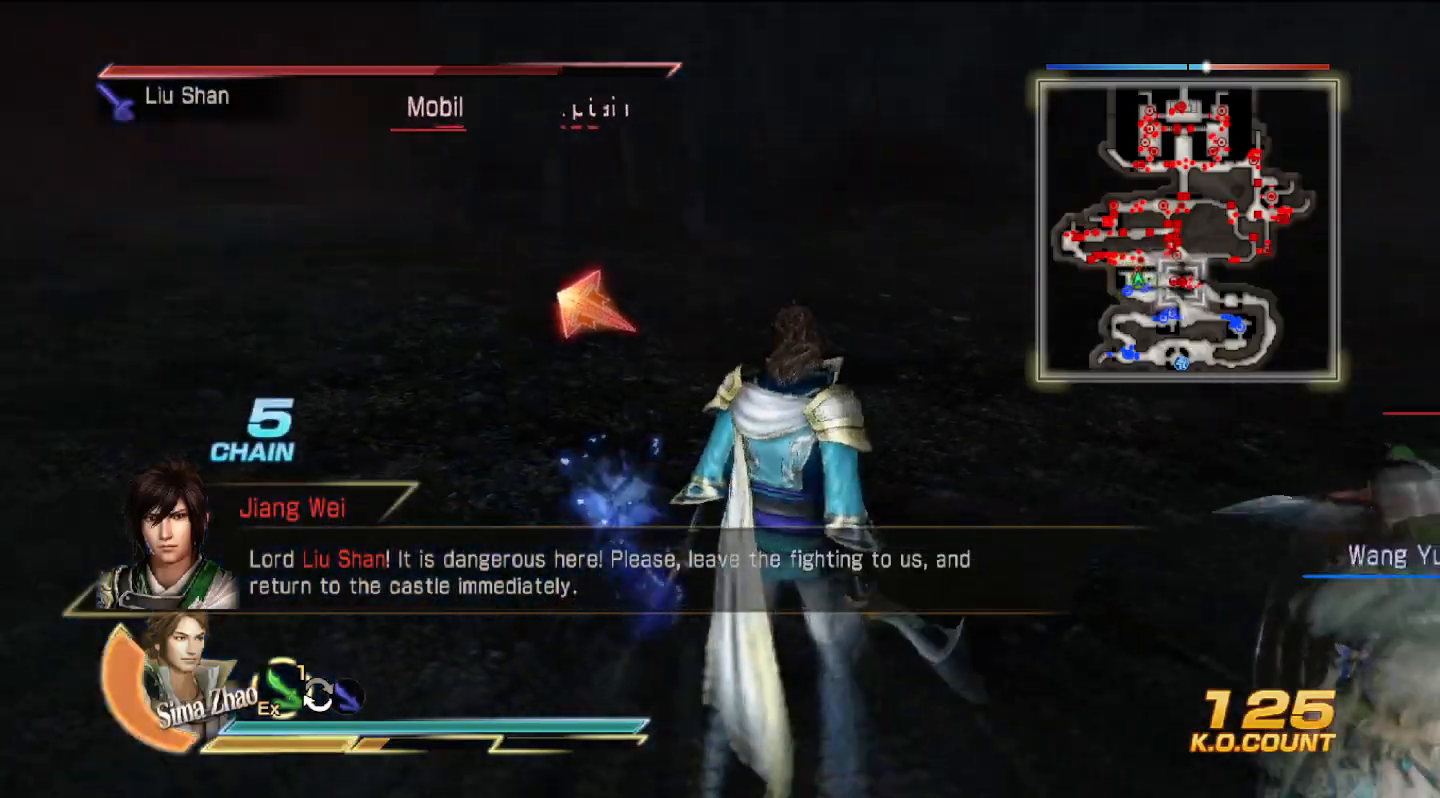
{"buttons": [], "left_stick": "up", "right_stick": "center", "events": [[133, "right_stick", "center"], [300, "left_stick", "up"]]}
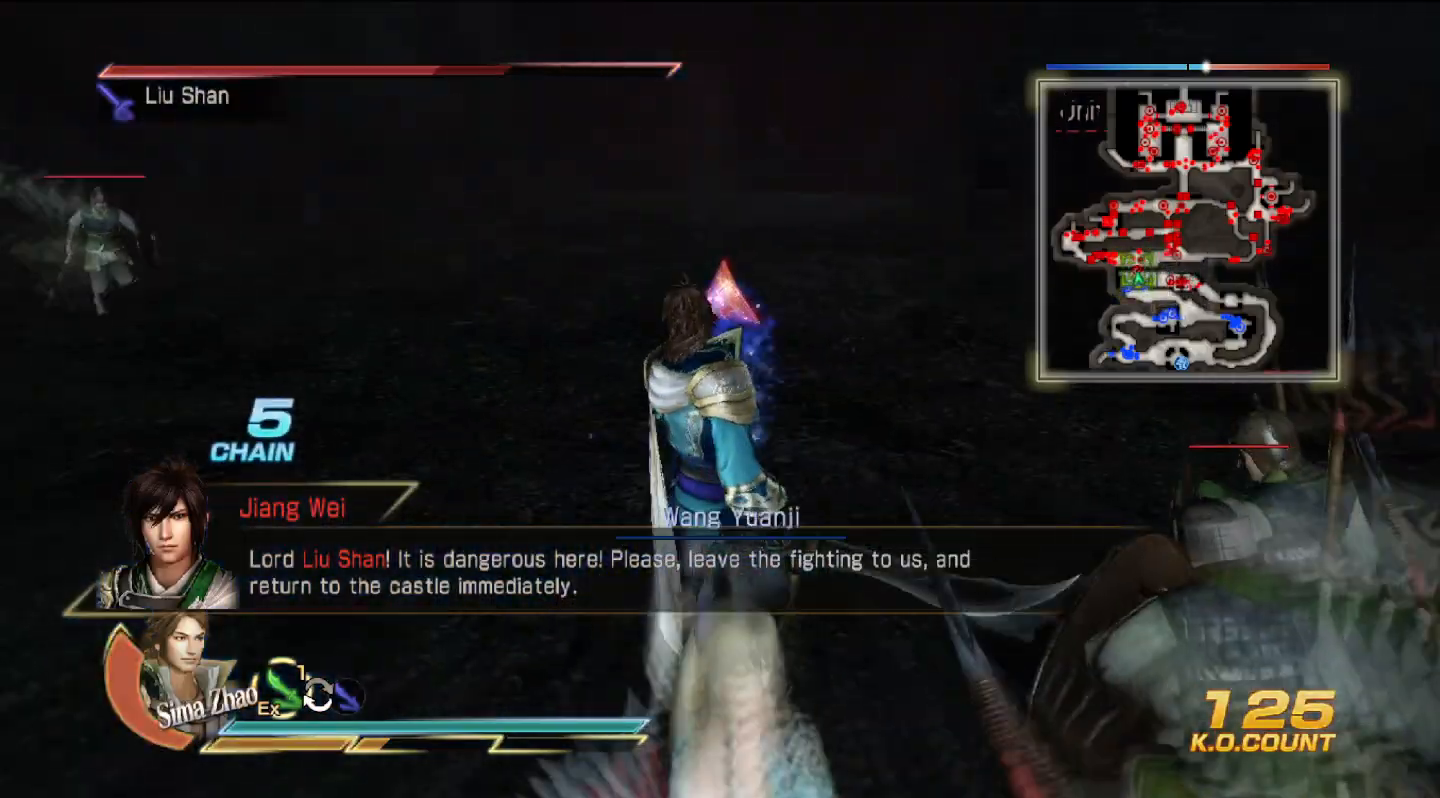
{"buttons": [], "left_stick": "up", "right_stick": "center", "events": []}
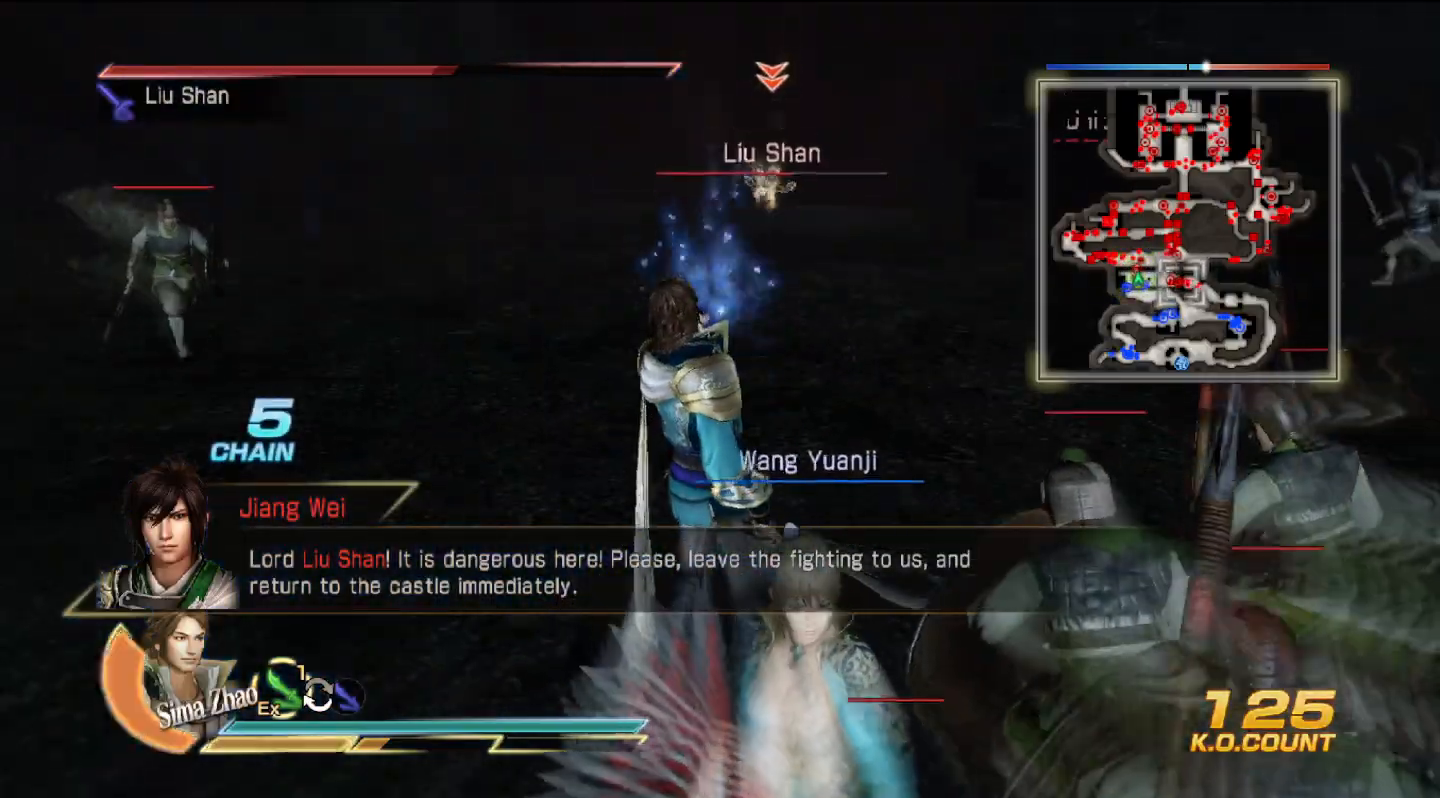
{"buttons": [], "left_stick": "up", "right_stick": "center", "events": []}
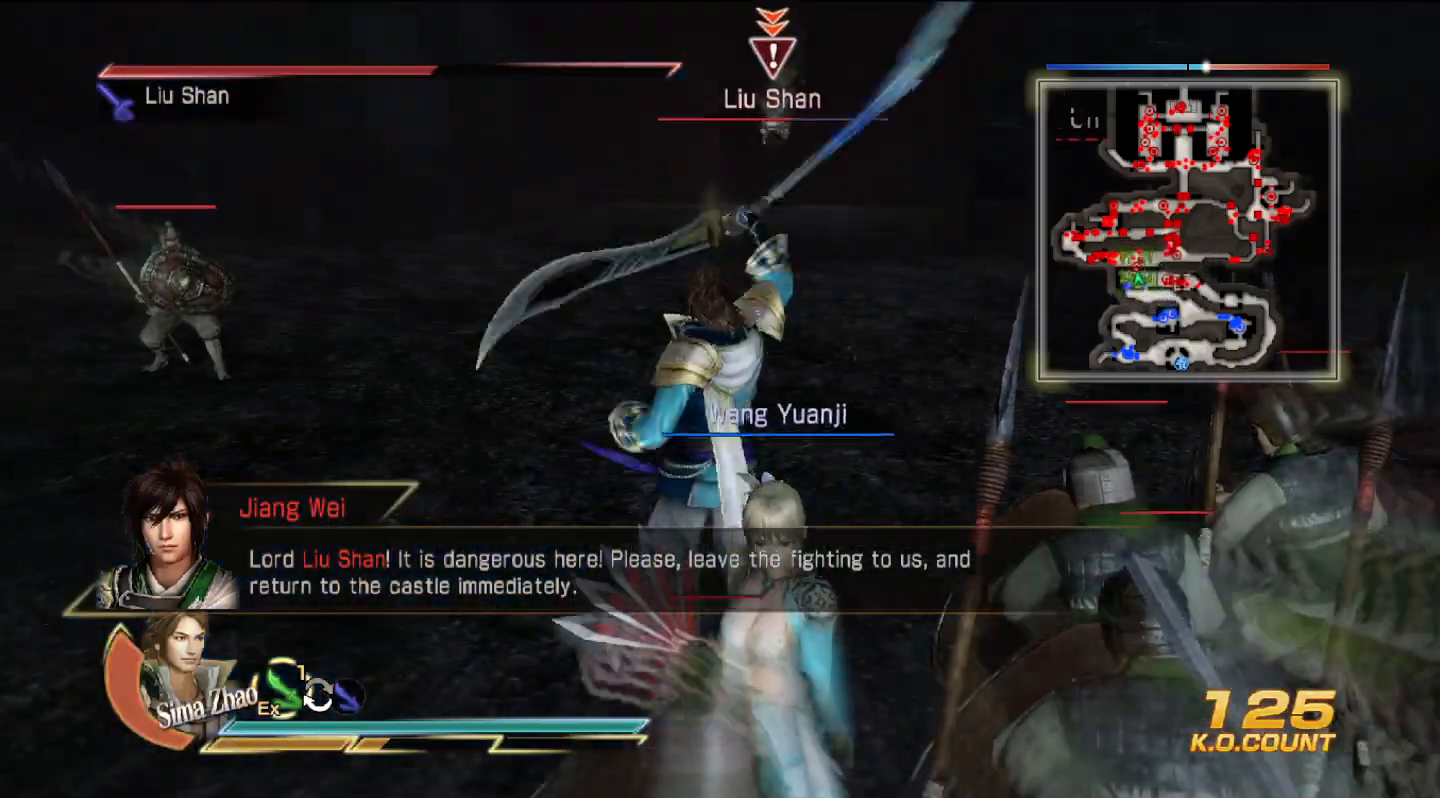
{"buttons": [], "left_stick": "up", "right_stick": "center", "events": []}
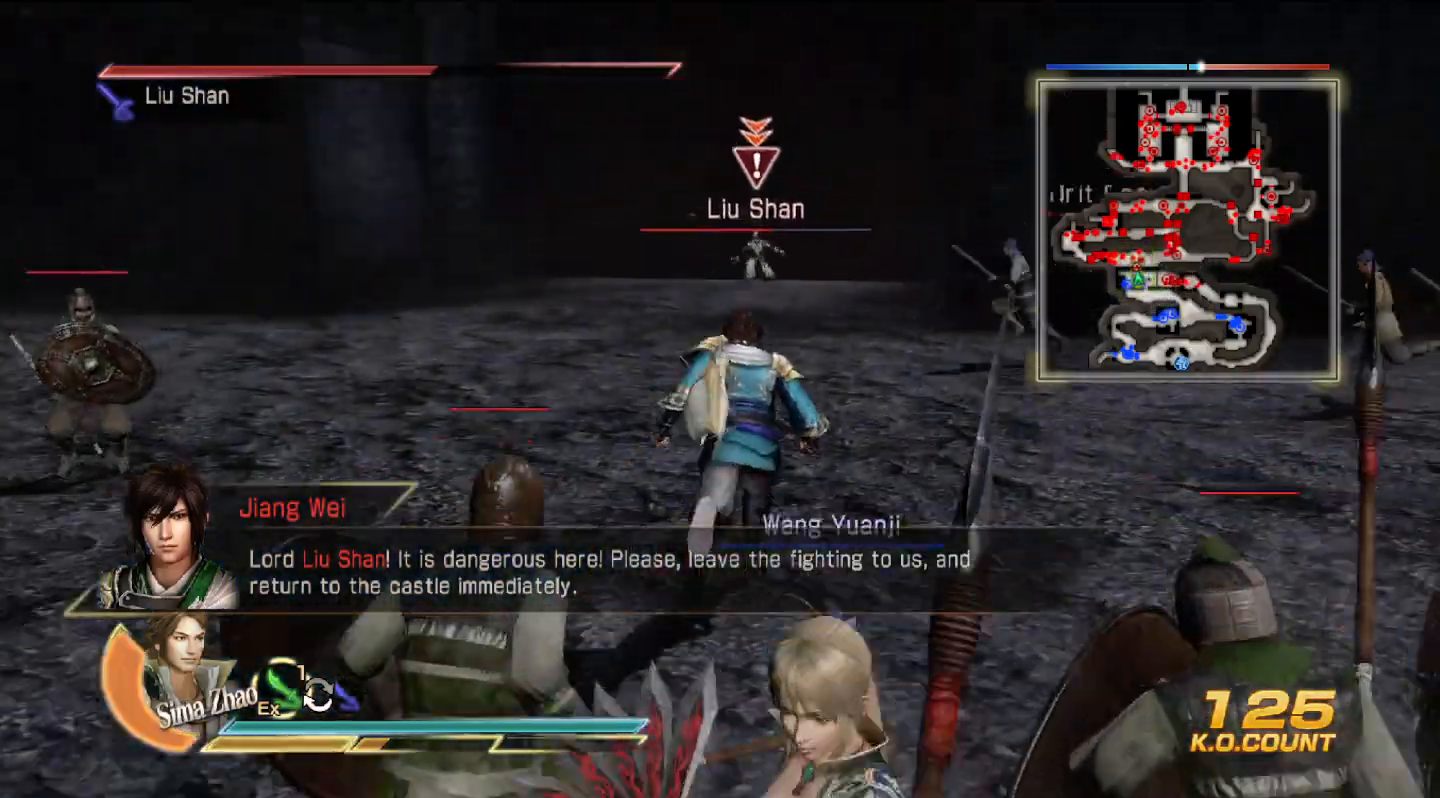
{"buttons": [], "left_stick": "up", "right_stick": "center", "events": []}
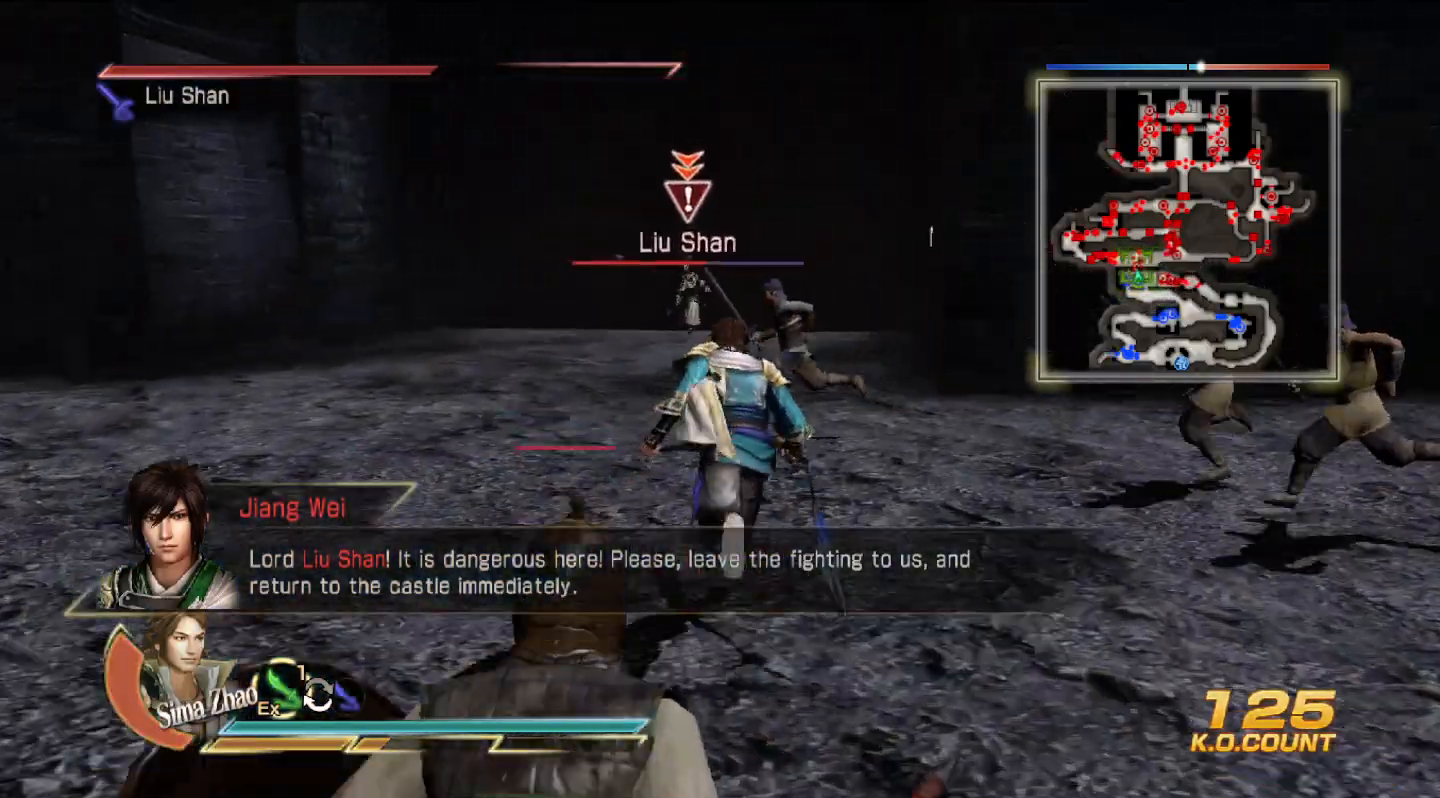
{"buttons": [], "left_stick": "up", "right_stick": "center", "events": []}
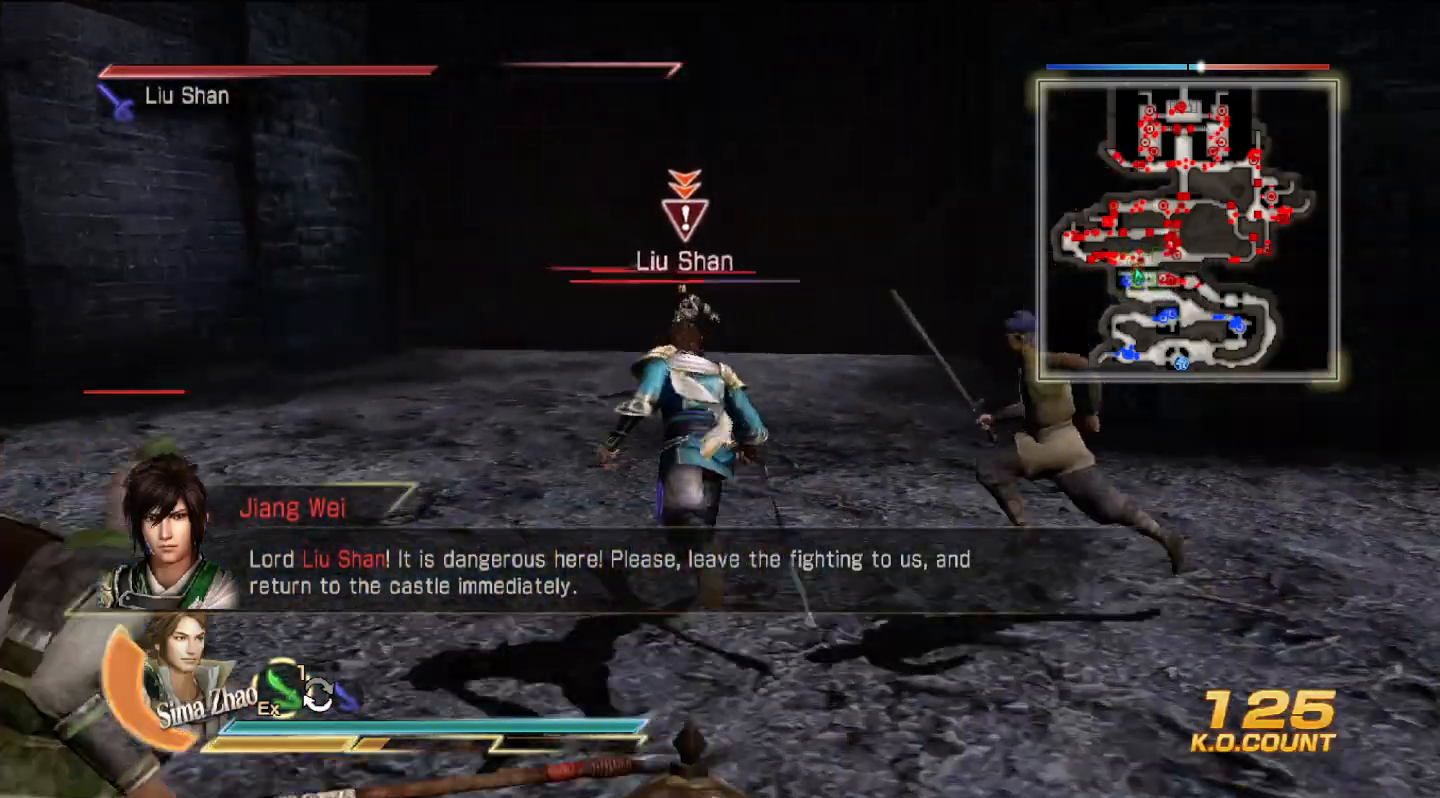
{"buttons": [], "left_stick": "up", "right_stick": "center", "events": []}
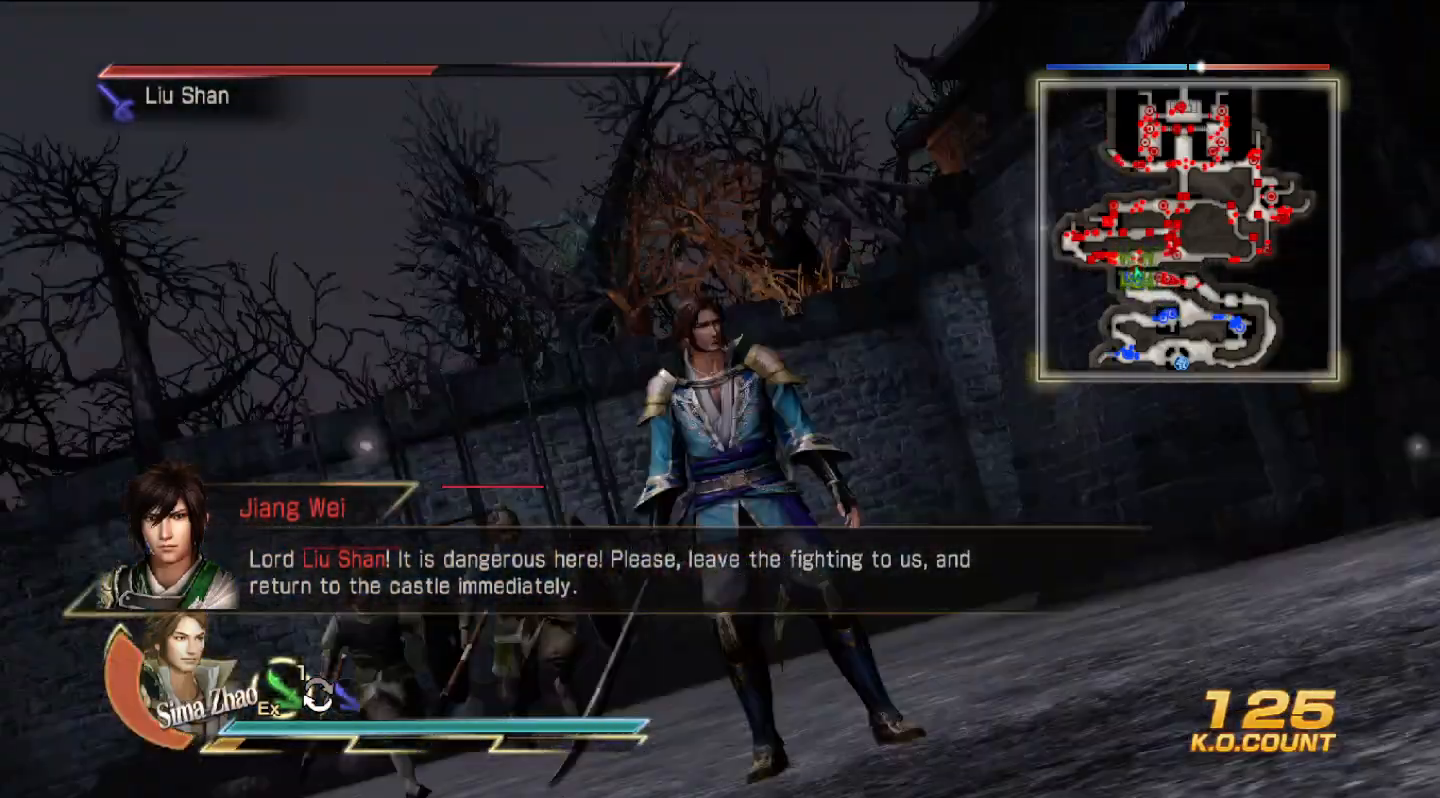
{"buttons": [], "left_stick": "center", "right_stick": "center", "events": [[400, "left_stick", "center"]]}
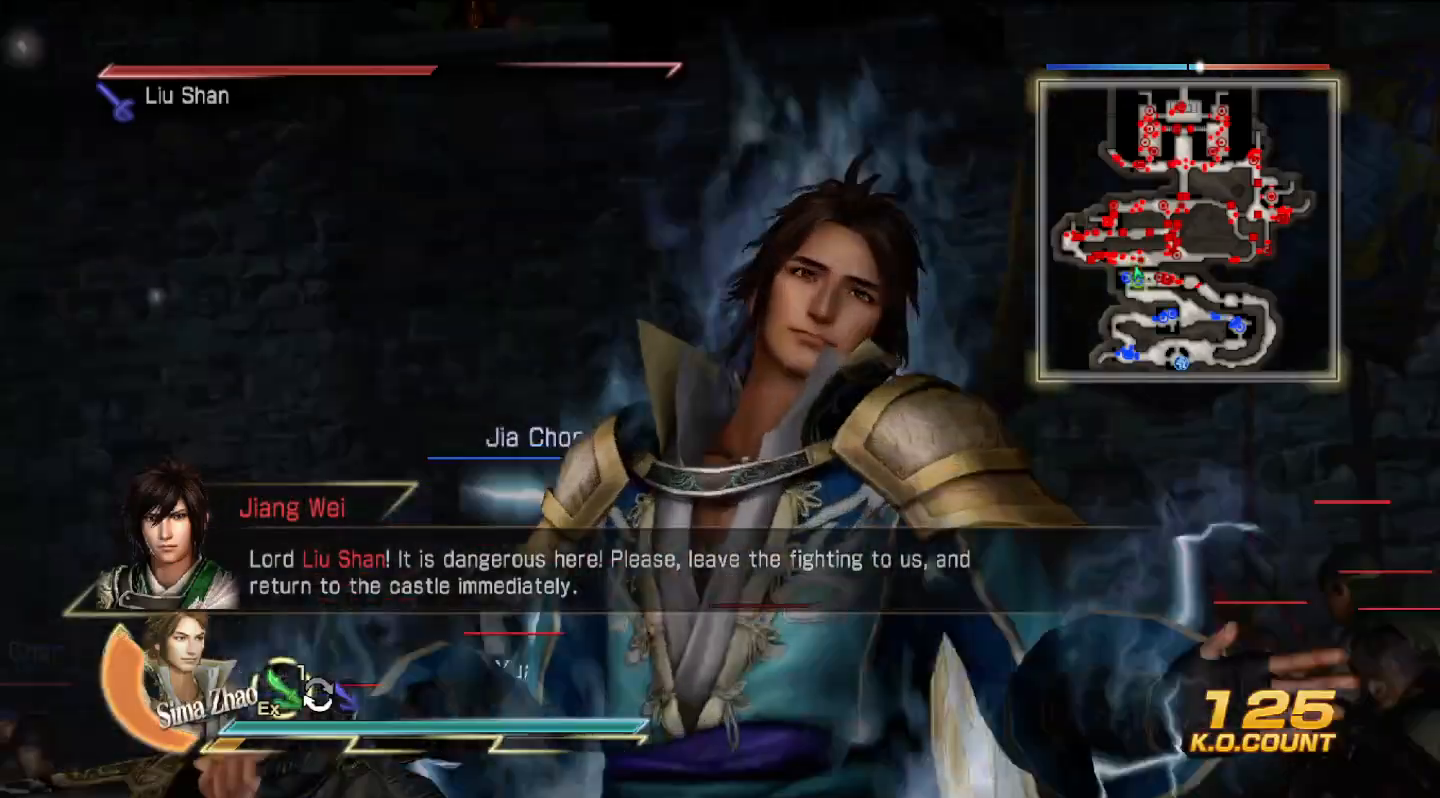
{"buttons": [], "left_stick": "center", "right_stick": "center", "events": []}
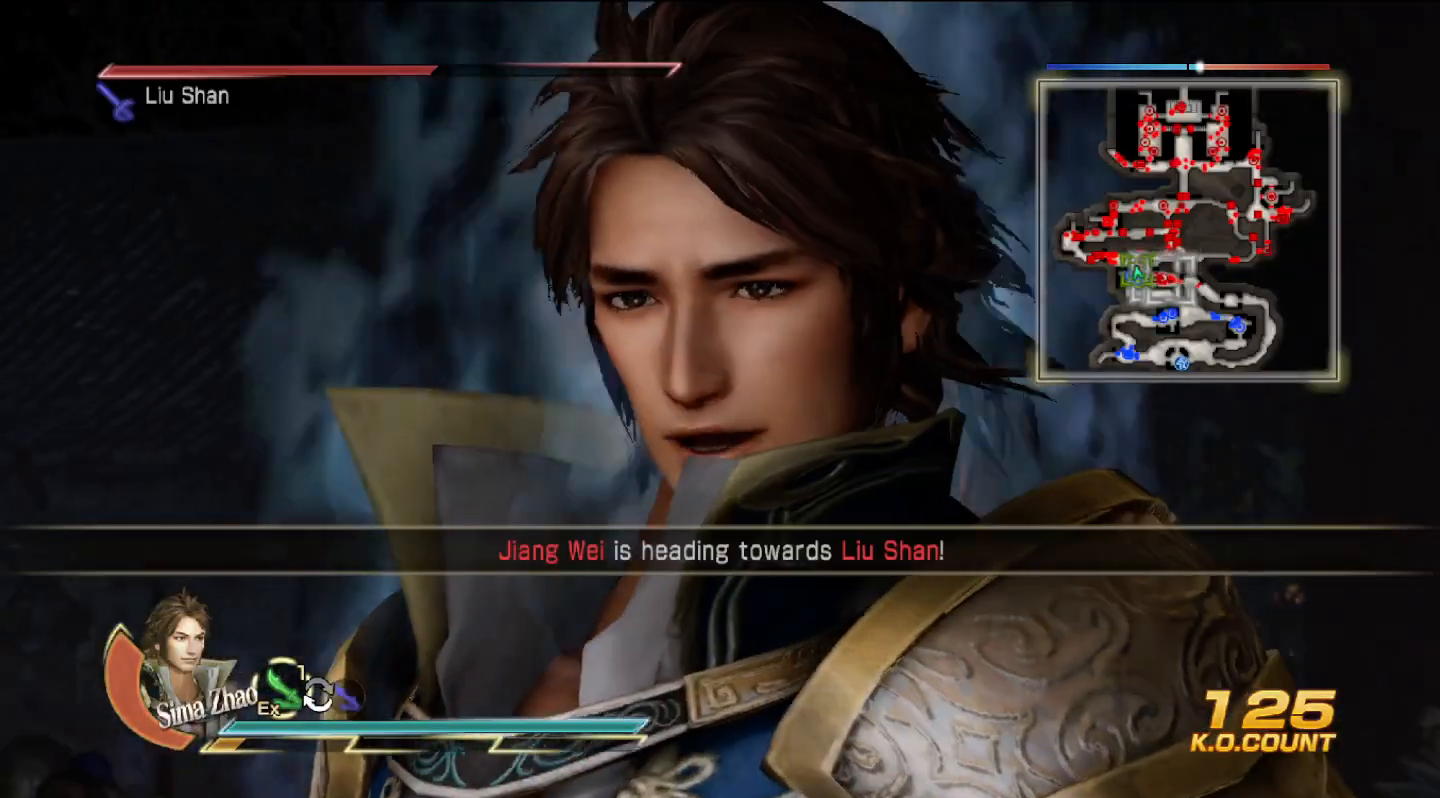
{"buttons": [], "left_stick": "center", "right_stick": "center", "events": []}
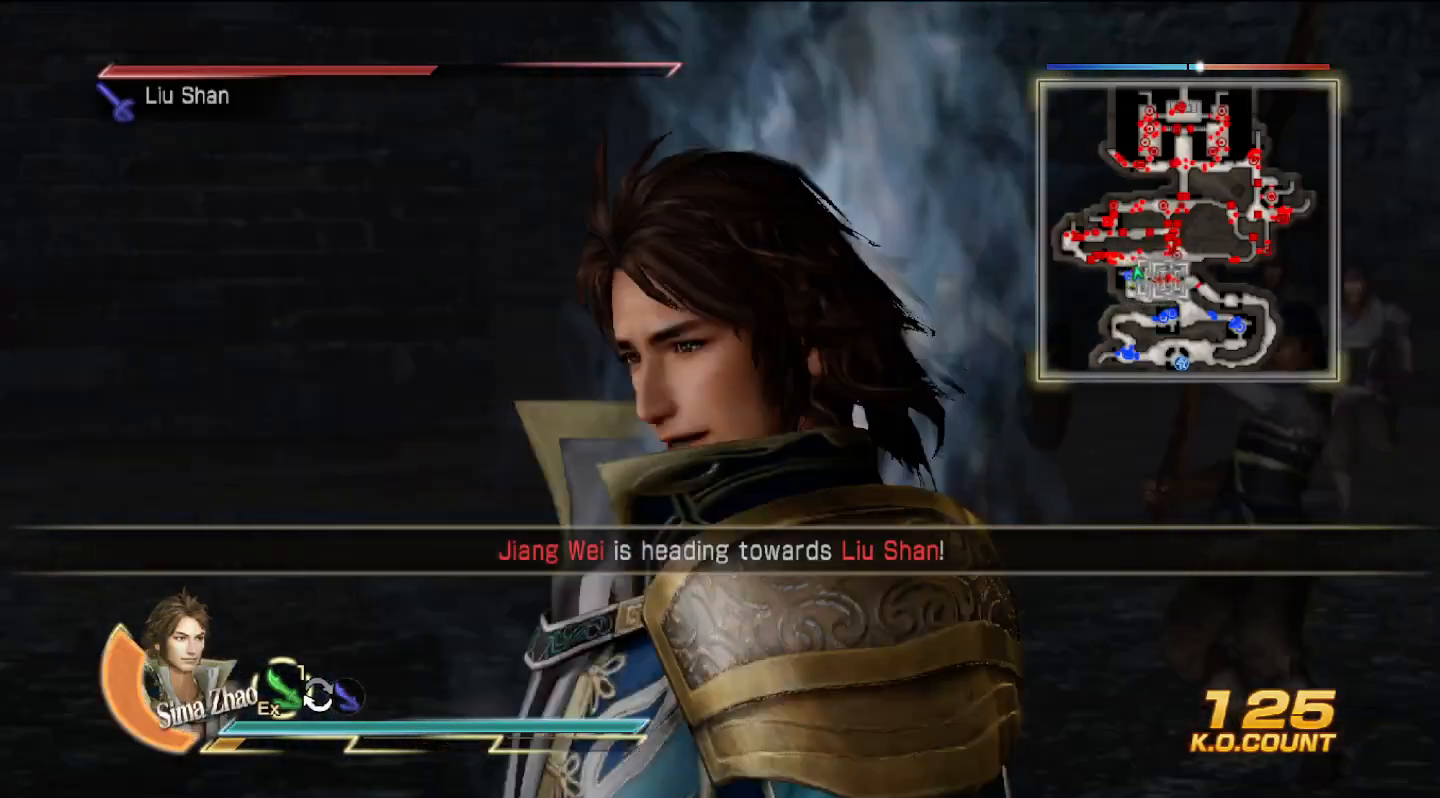
{"buttons": [], "left_stick": "center", "right_stick": "center", "events": []}
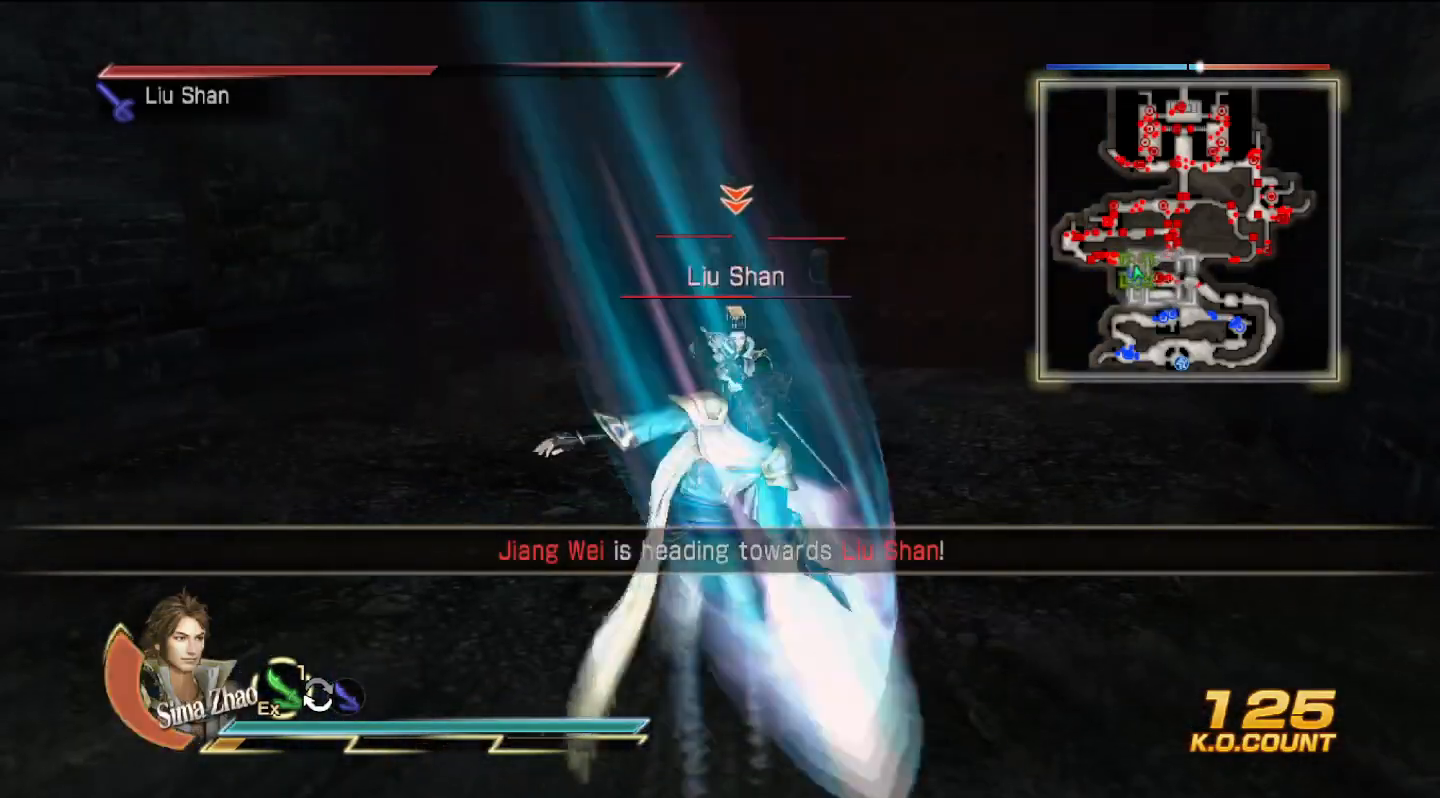
{"buttons": [], "left_stick": "center", "right_stick": "center", "events": []}
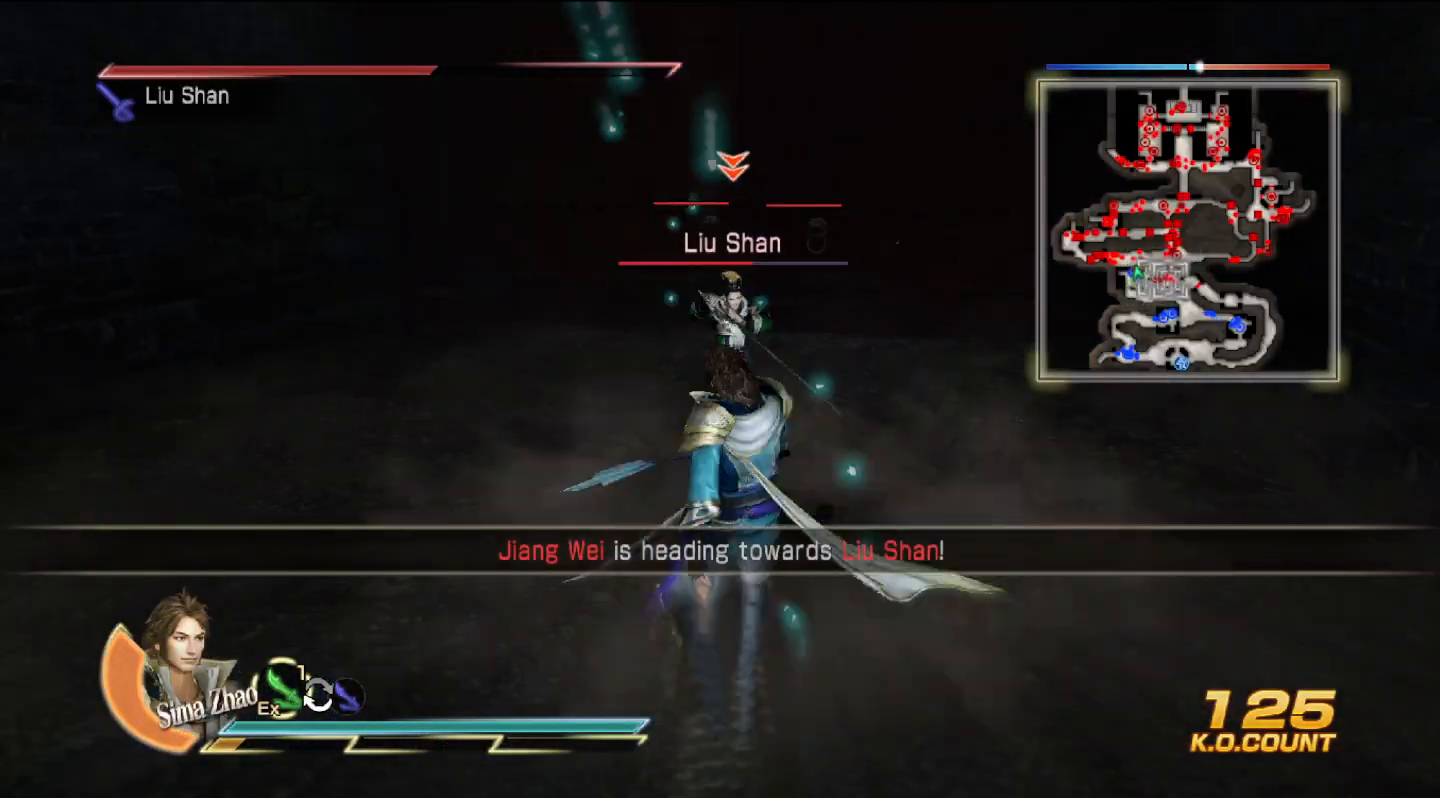
{"buttons": [], "left_stick": "up", "right_stick": "center", "events": [[433, "left_stick", "up"]]}
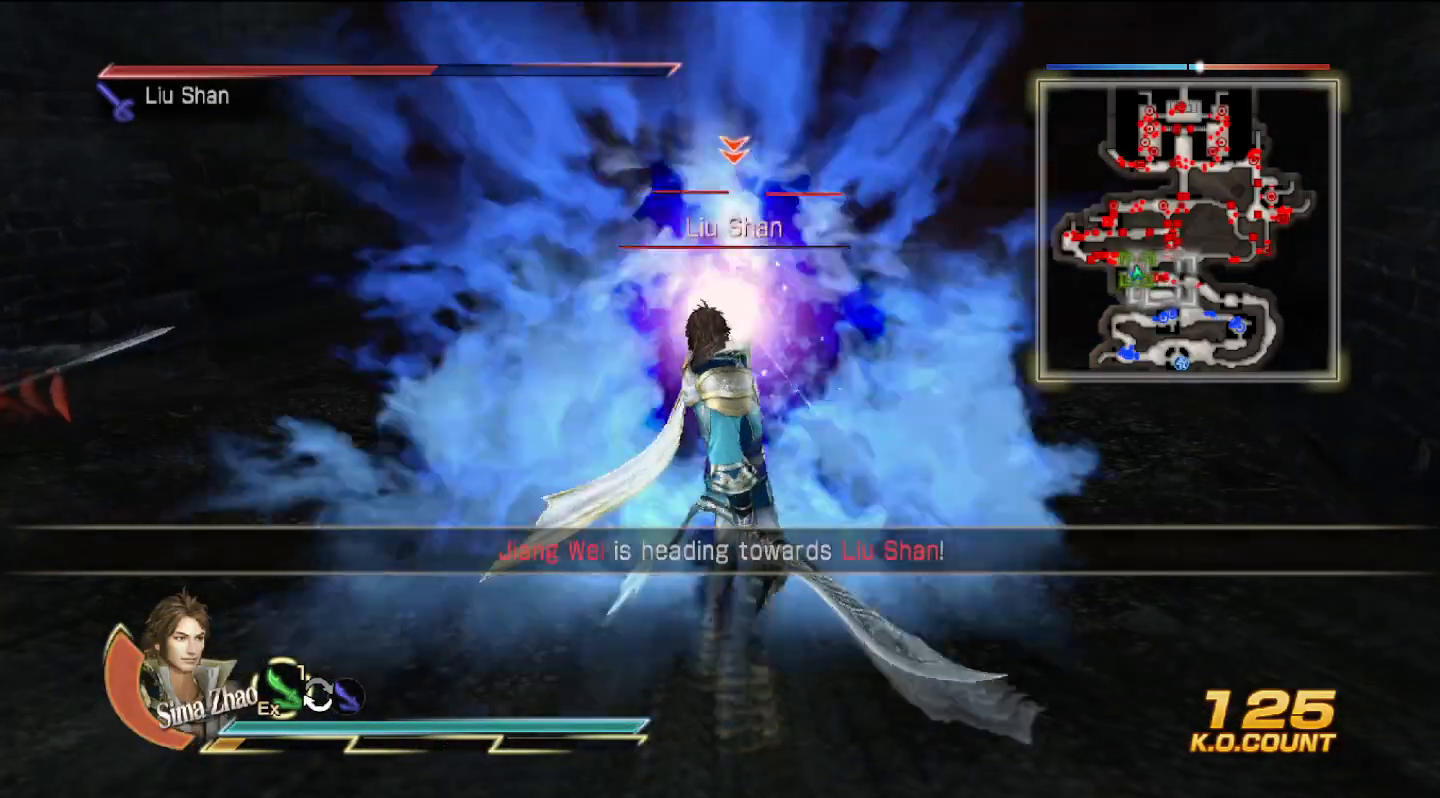
{"buttons": [], "left_stick": "up", "right_stick": "center", "events": []}
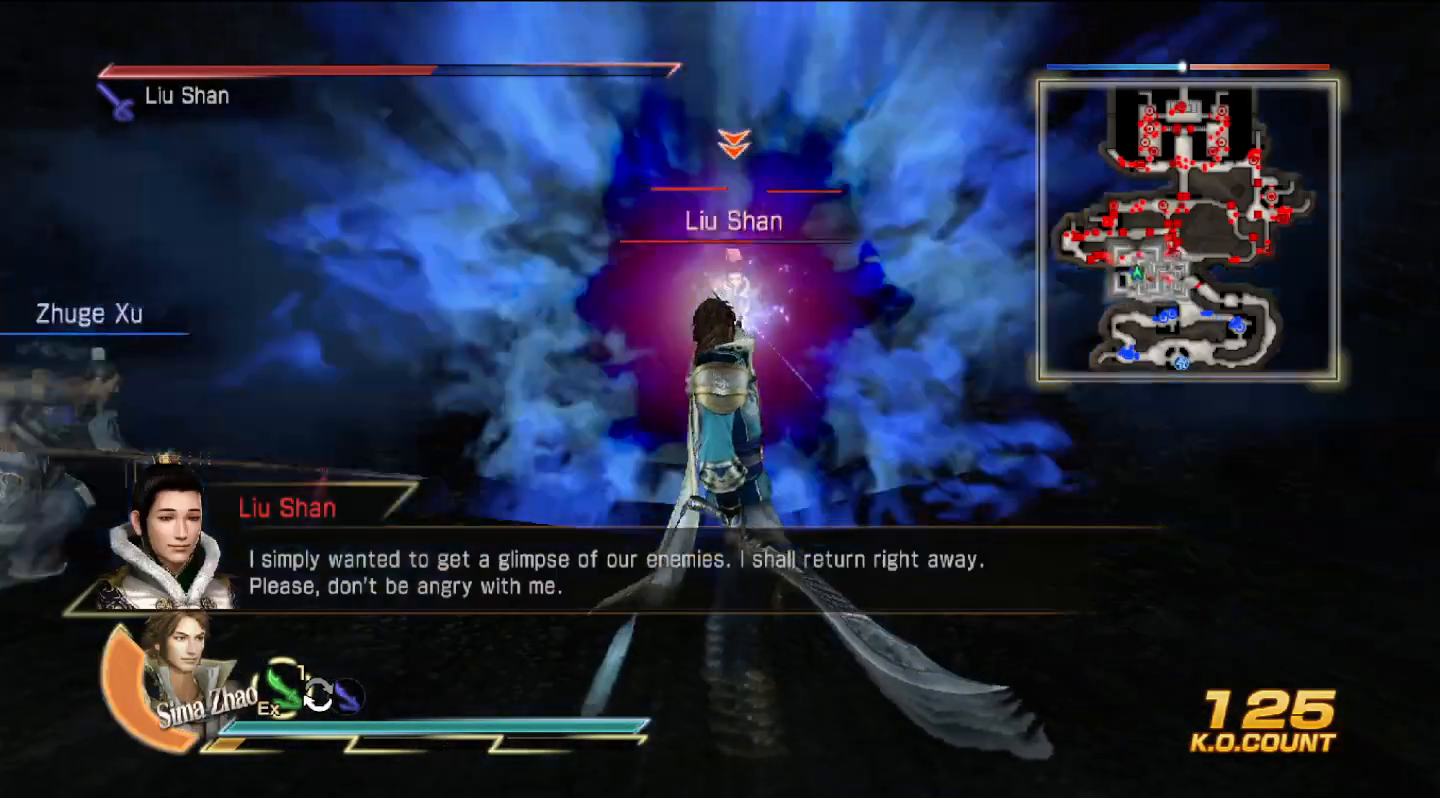
{"buttons": [], "left_stick": "up", "right_stick": "center", "events": []}
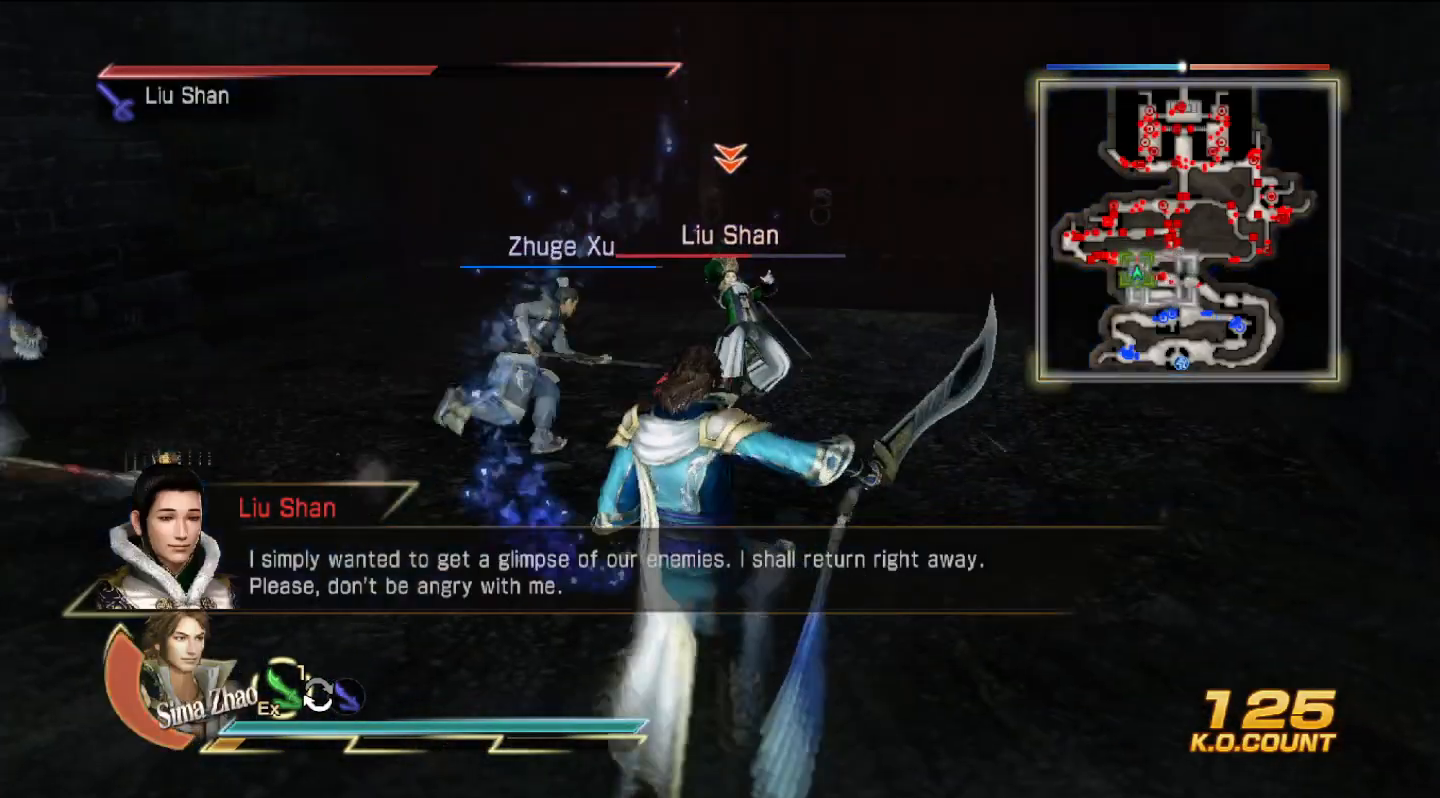
{"buttons": [], "left_stick": "up", "right_stick": "down-left", "events": [[333, "R3", "down"], [433, "R3", "up"], [433, "right_stick", "down-left"]]}
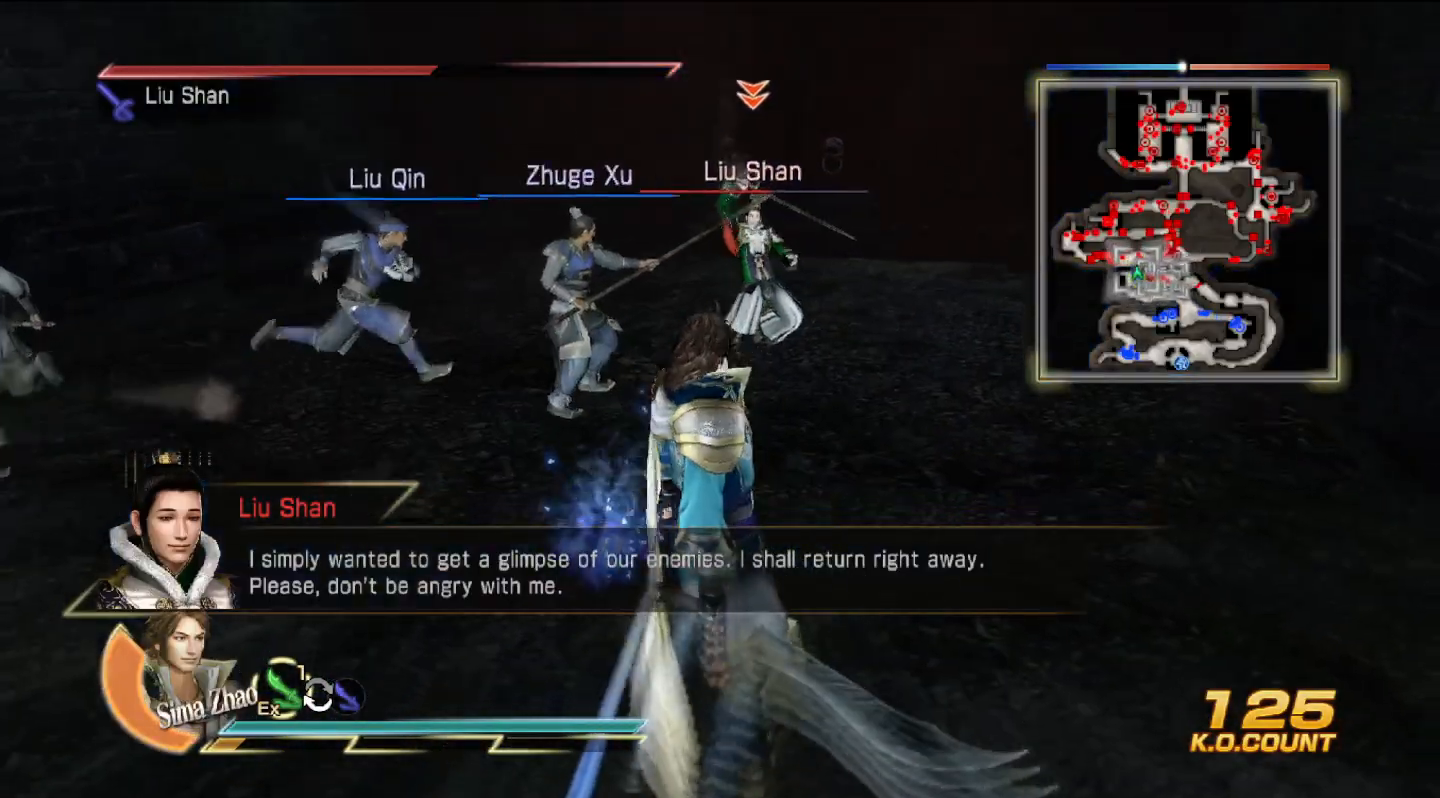
{"buttons": ["R3"], "left_stick": "up", "right_stick": "center", "events": [[33, "right_stick", "center"], [433, "R3", "down"]]}
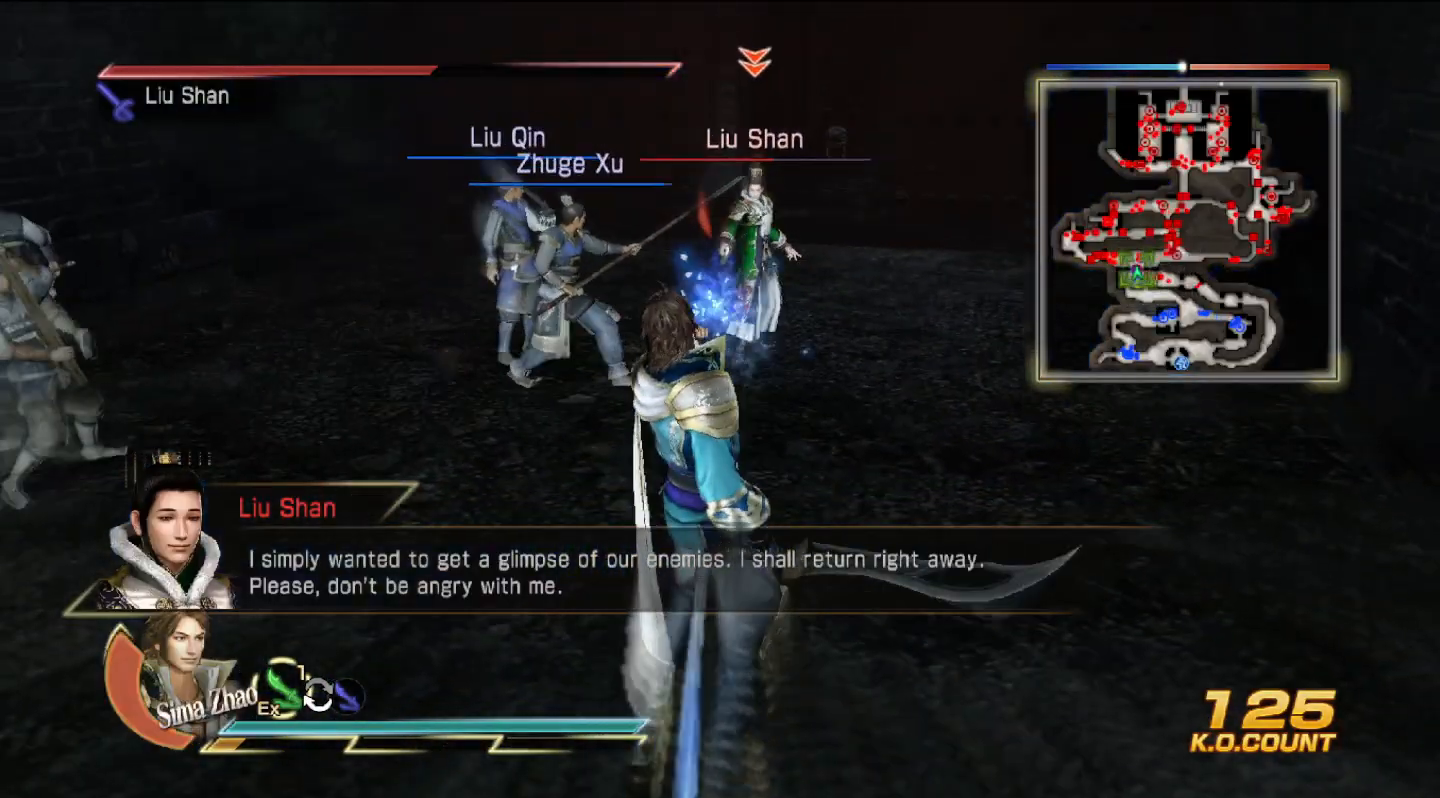
{"buttons": [], "left_stick": "up", "right_stick": "up-right", "events": [[67, "R3", "up"], [367, "R3", "down"], [400, "right_stick", "up-right"], [467, "R3", "up"]]}
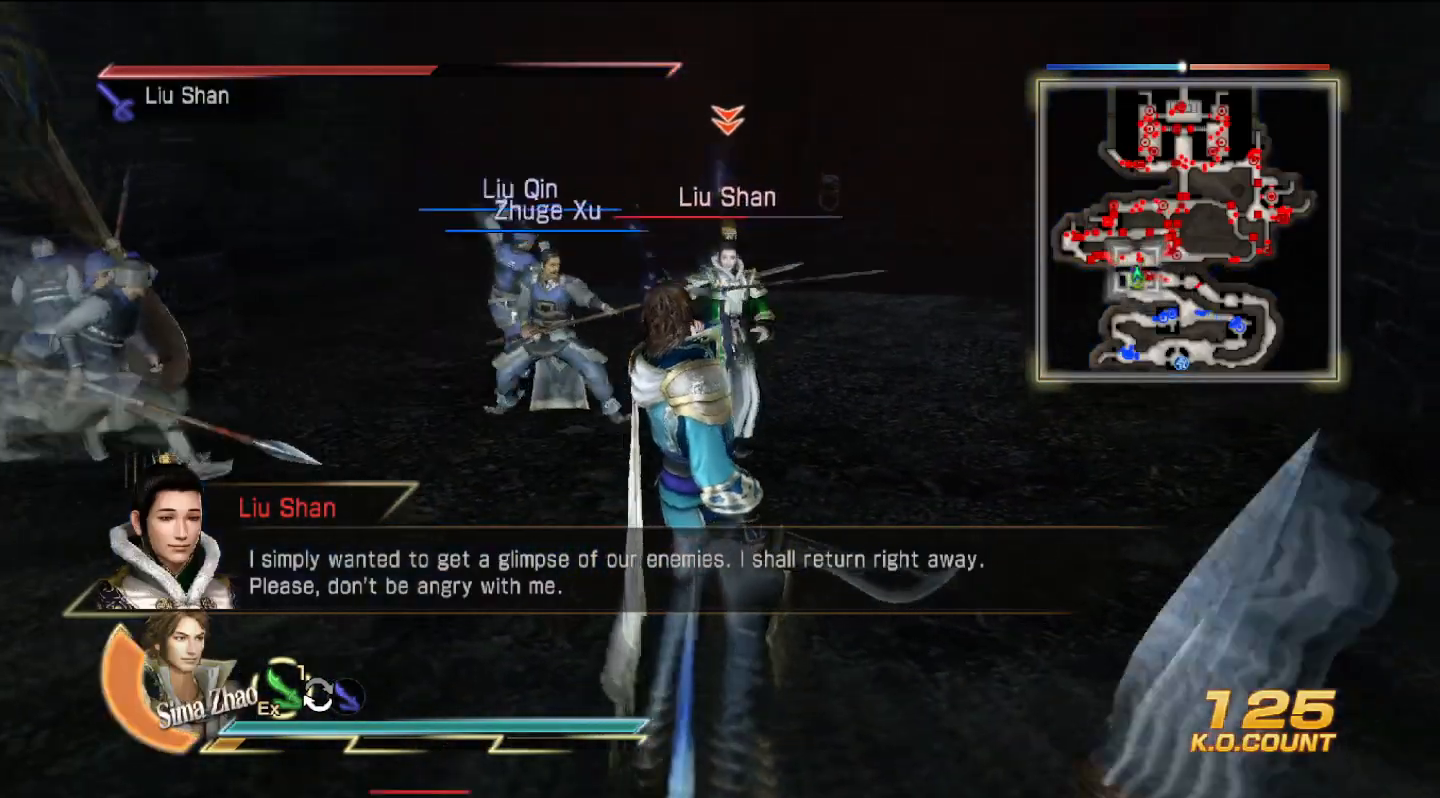
{"buttons": [], "left_stick": "center", "right_stick": "center", "events": [[67, "right_stick", "center"], [300, "left_stick", "center"]]}
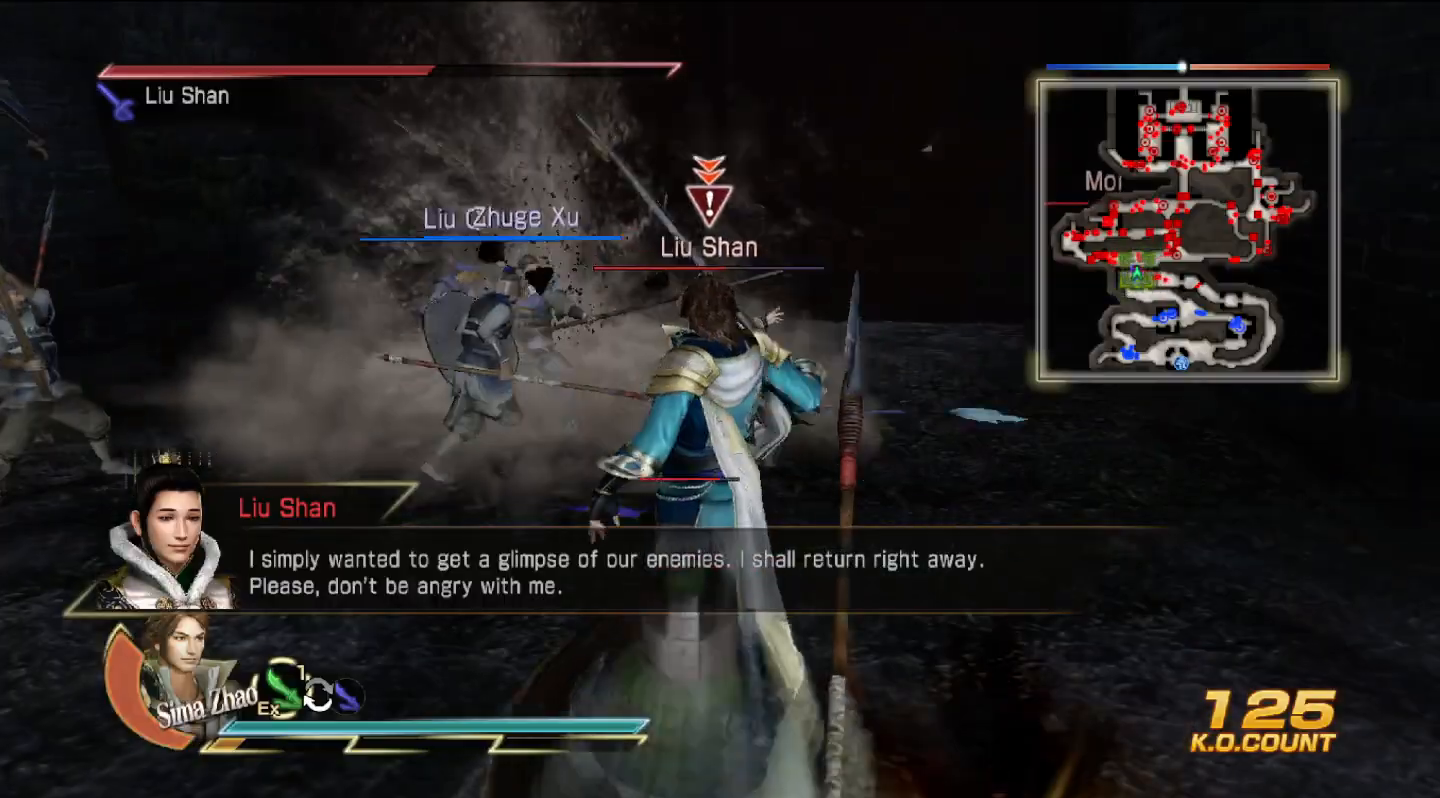
{"buttons": [], "left_stick": "up", "right_stick": "center", "events": [[133, "R3", "down"], [167, "right_stick", "down-left"], [233, "R3", "up"], [367, "left_stick", "up"], [367, "right_stick", "center"]]}